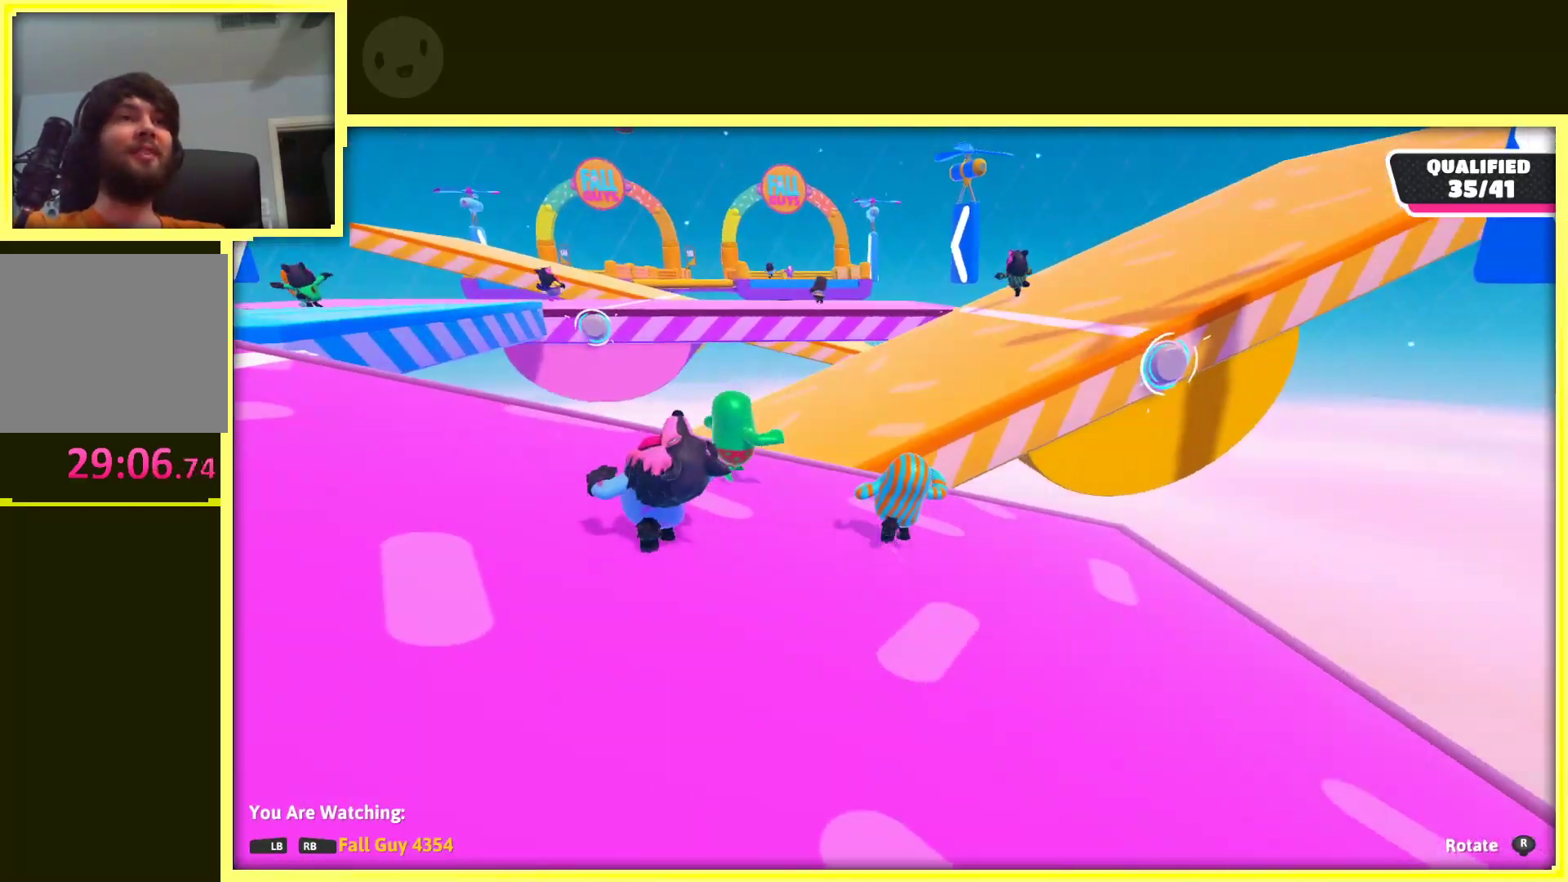
Gameplay with a controller (Xbox layout); each line is a JSON object with the inputs held at the frame after it. "events" lists button and stick changes between this image and that frame as [ms after this image, input, new state], when the widget could be followed in between. Not read: L3 R3.
{"buttons": [], "left_stick": "center", "right_stick": "center", "events": []}
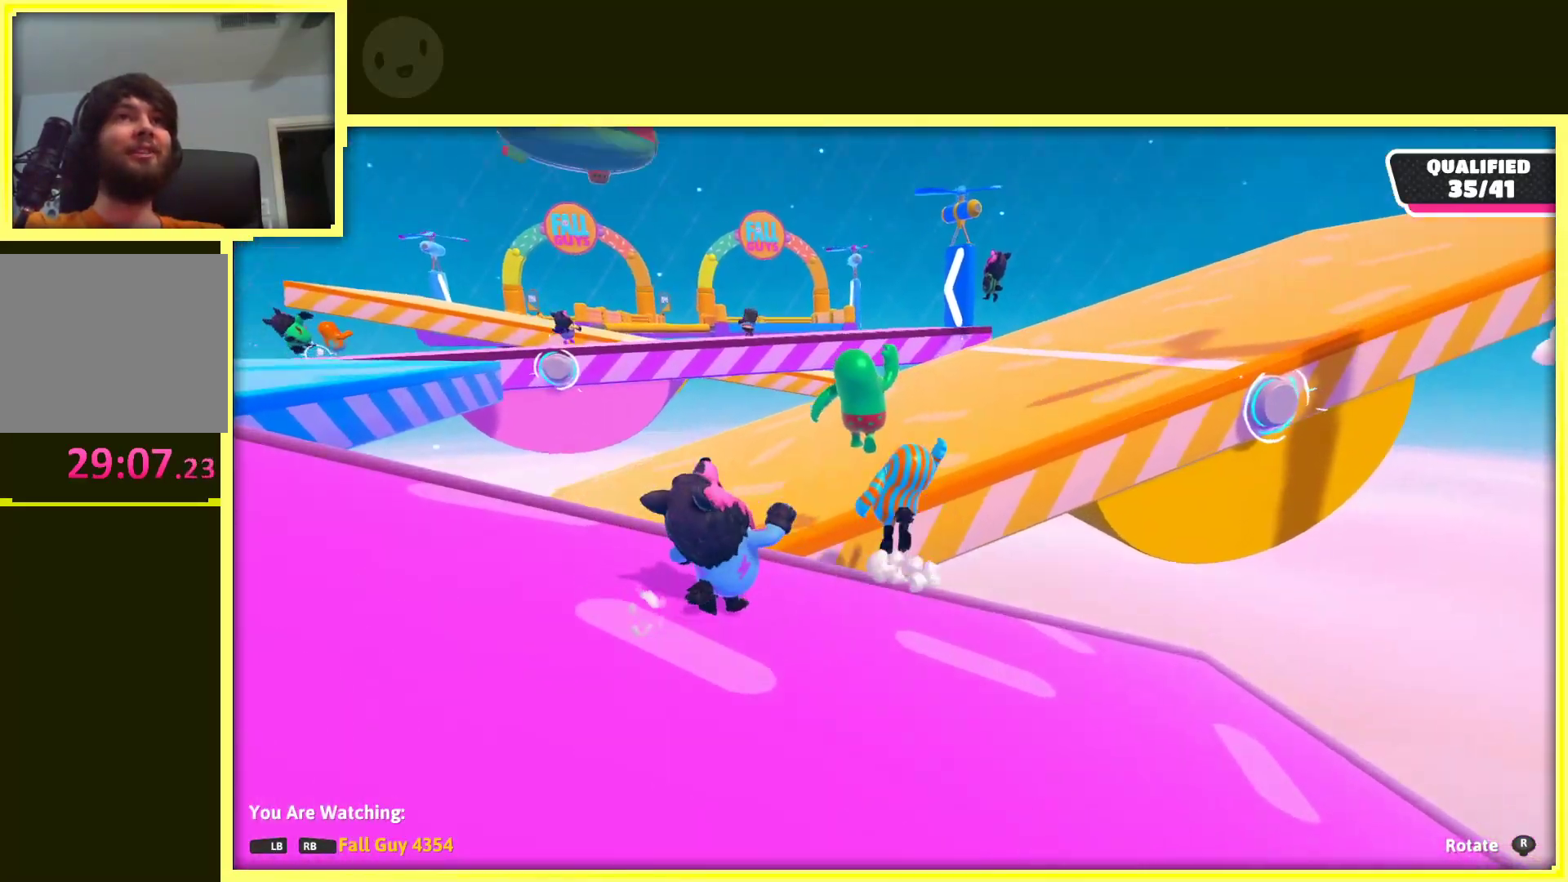
{"buttons": [], "left_stick": "center", "right_stick": "center", "events": [[100, "right_stick", "right"], [367, "right_stick", "center"]]}
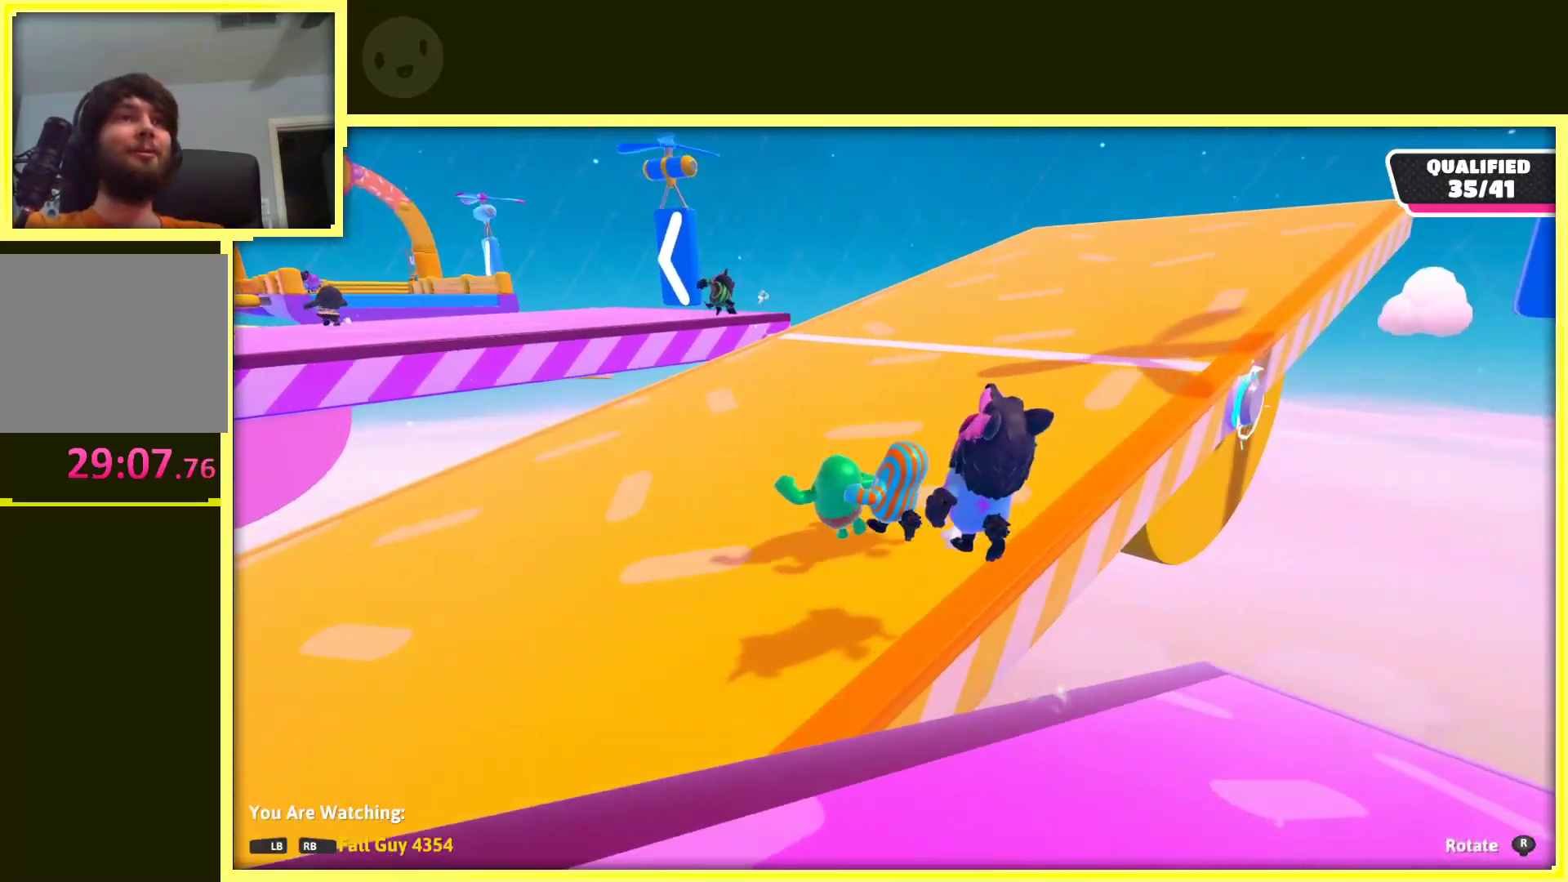
{"buttons": [], "left_stick": "center", "right_stick": "left", "events": [[367, "right_stick", "left"]]}
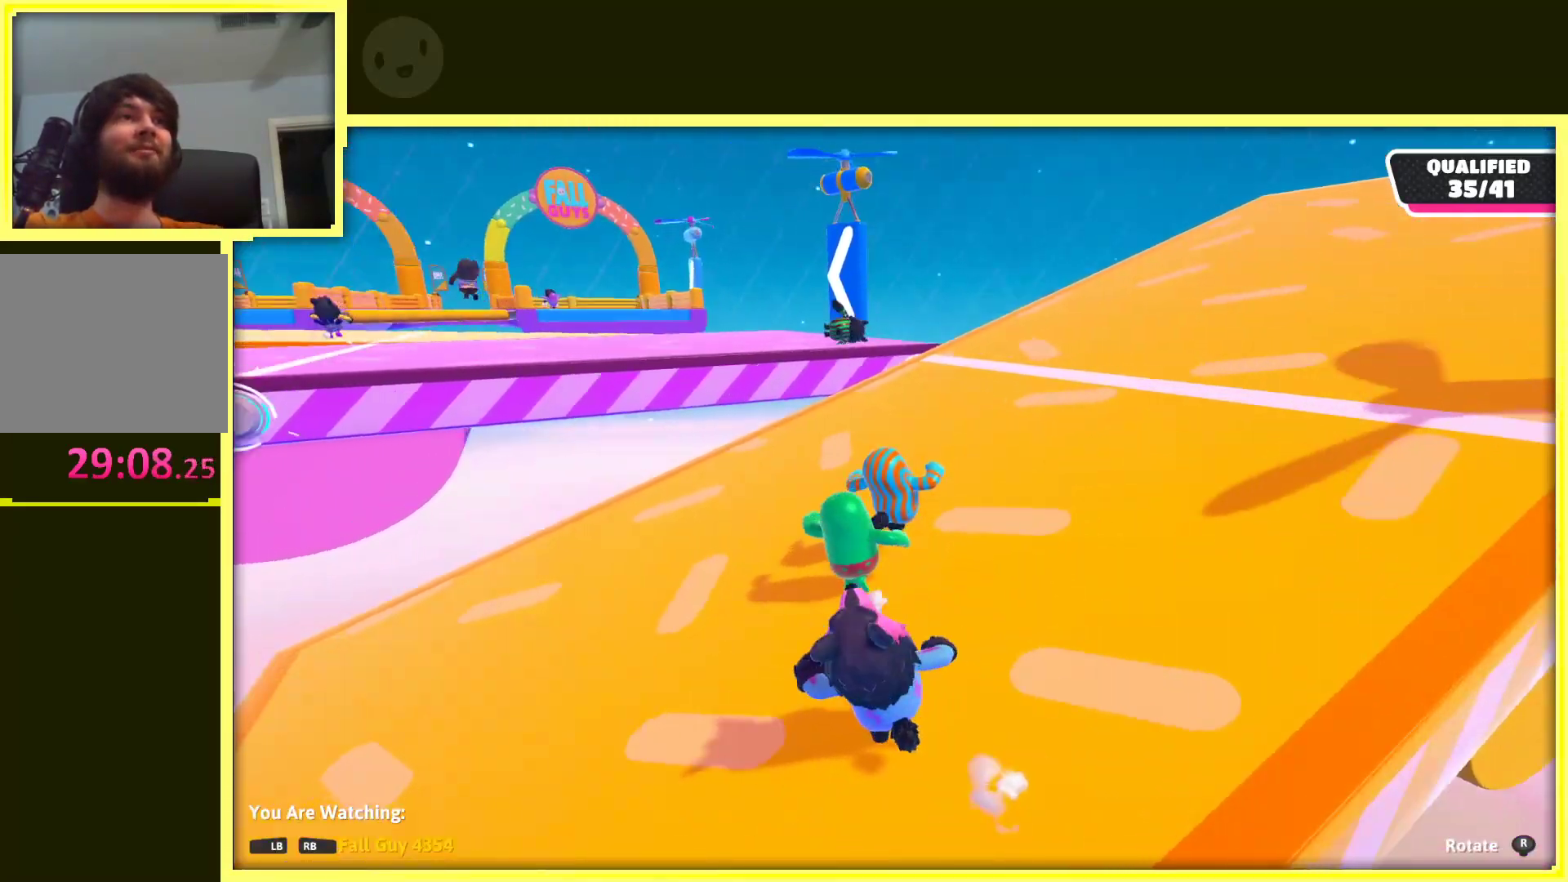
{"buttons": [], "left_stick": "center", "right_stick": "center", "events": [[200, "right_stick", "center"]]}
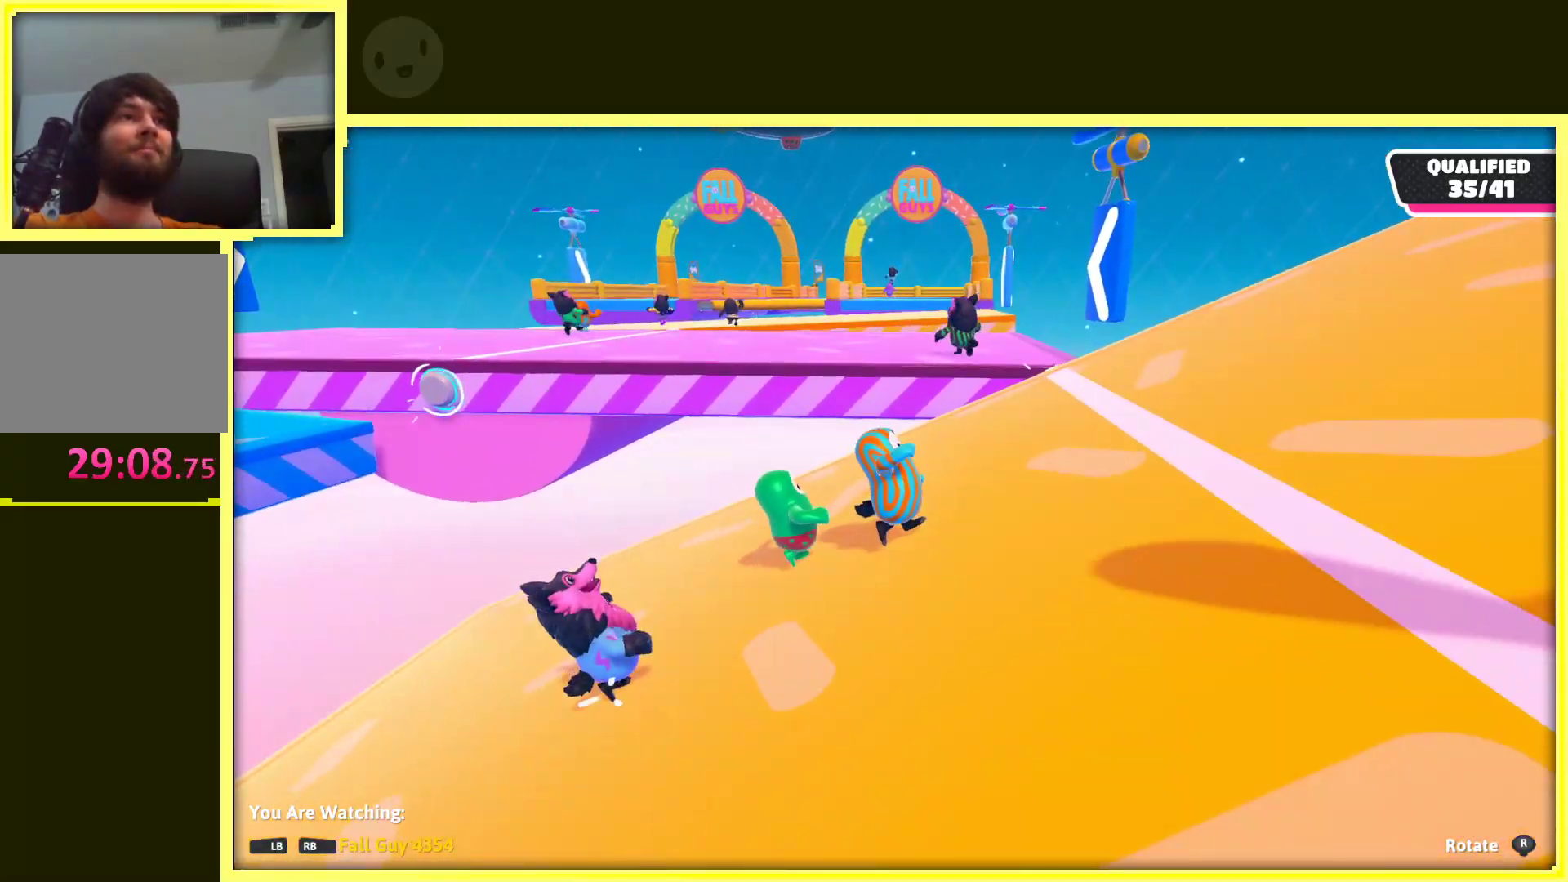
{"buttons": [], "left_stick": "center", "right_stick": "center", "events": []}
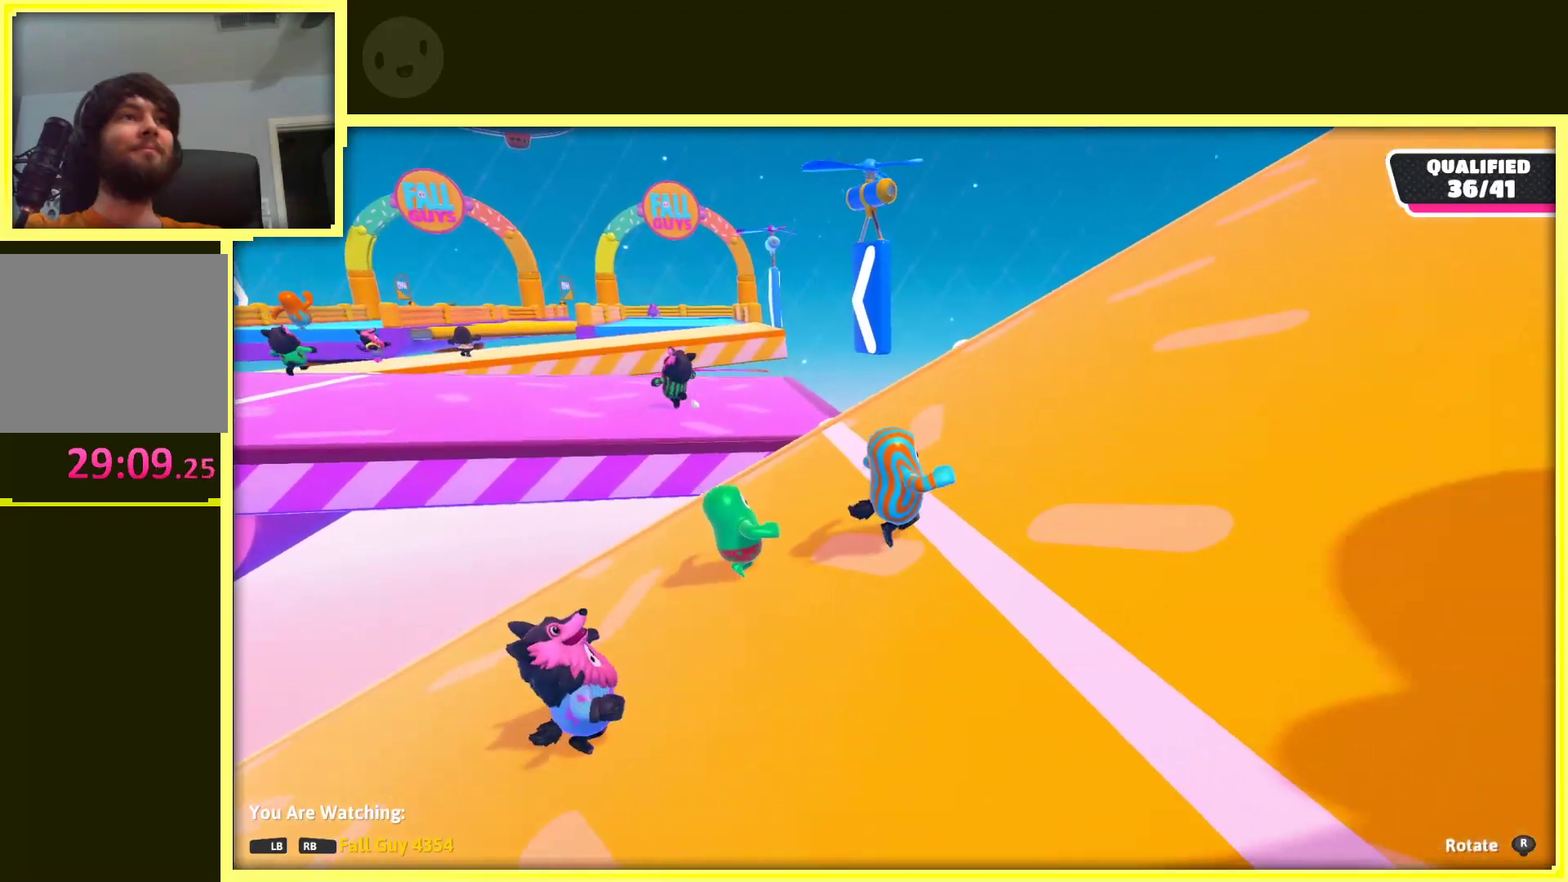
{"buttons": [], "left_stick": "center", "right_stick": "center", "events": [[50, "right_stick", "down-left"], [250, "right_stick", "center"]]}
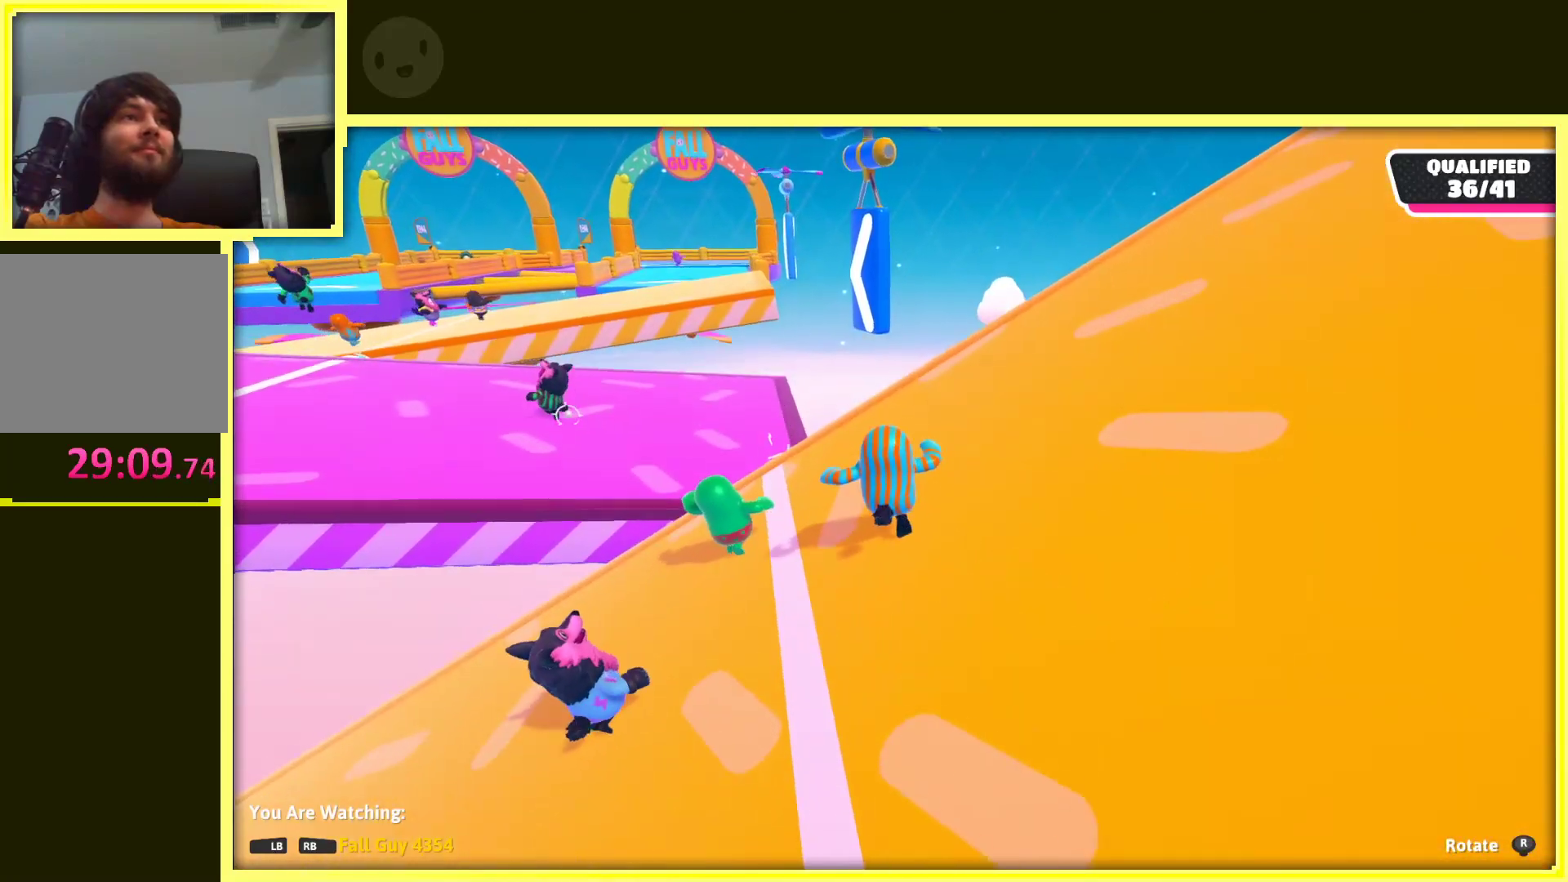
{"buttons": [], "left_stick": "center", "right_stick": "center", "events": []}
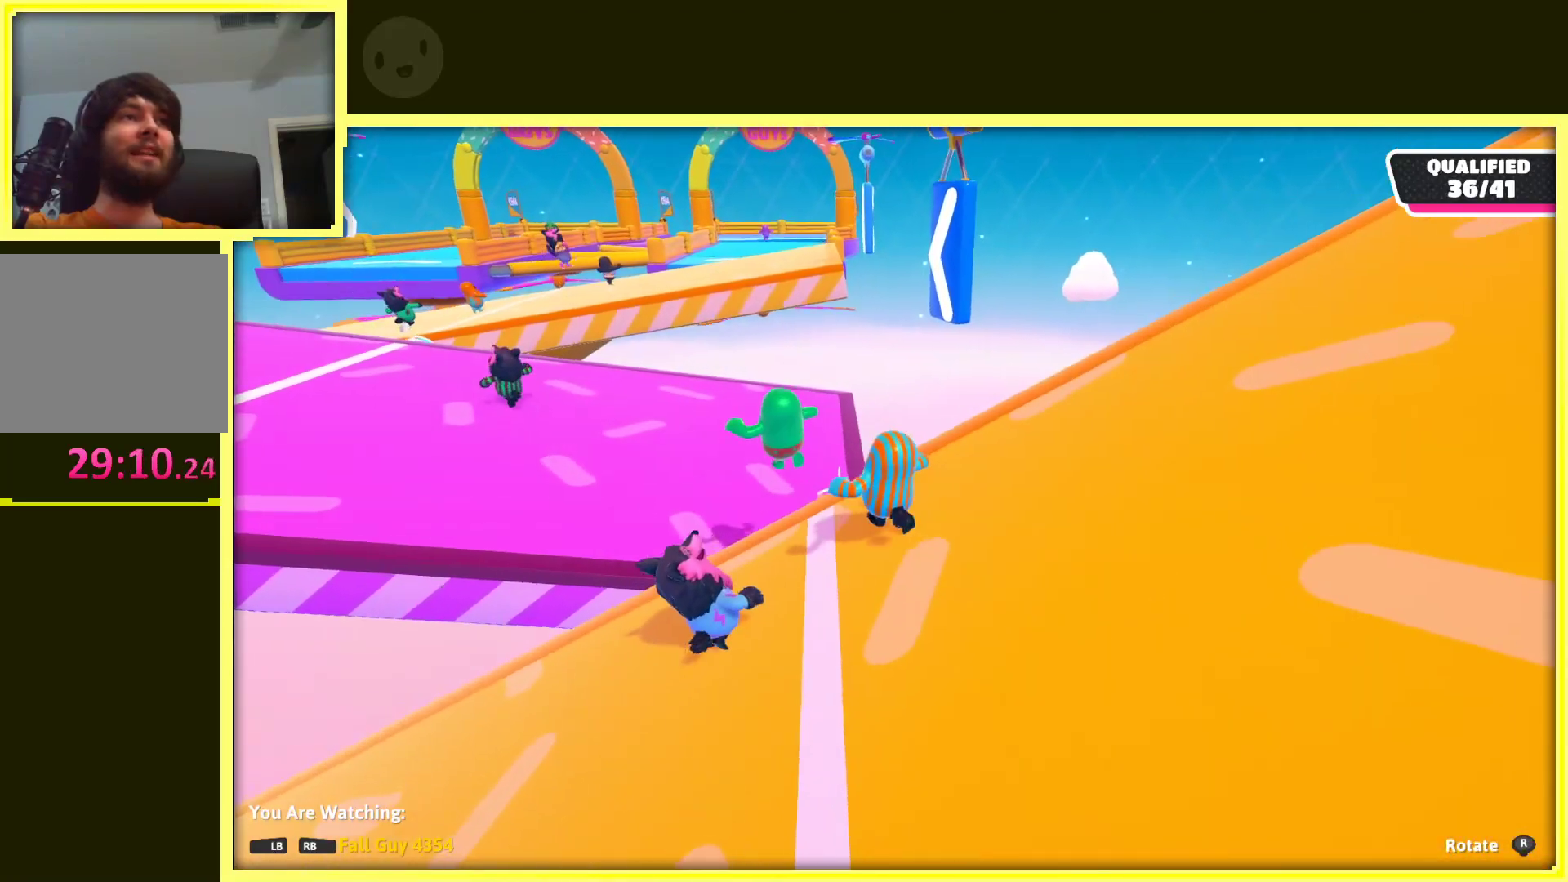
{"buttons": [], "left_stick": "center", "right_stick": "center", "events": []}
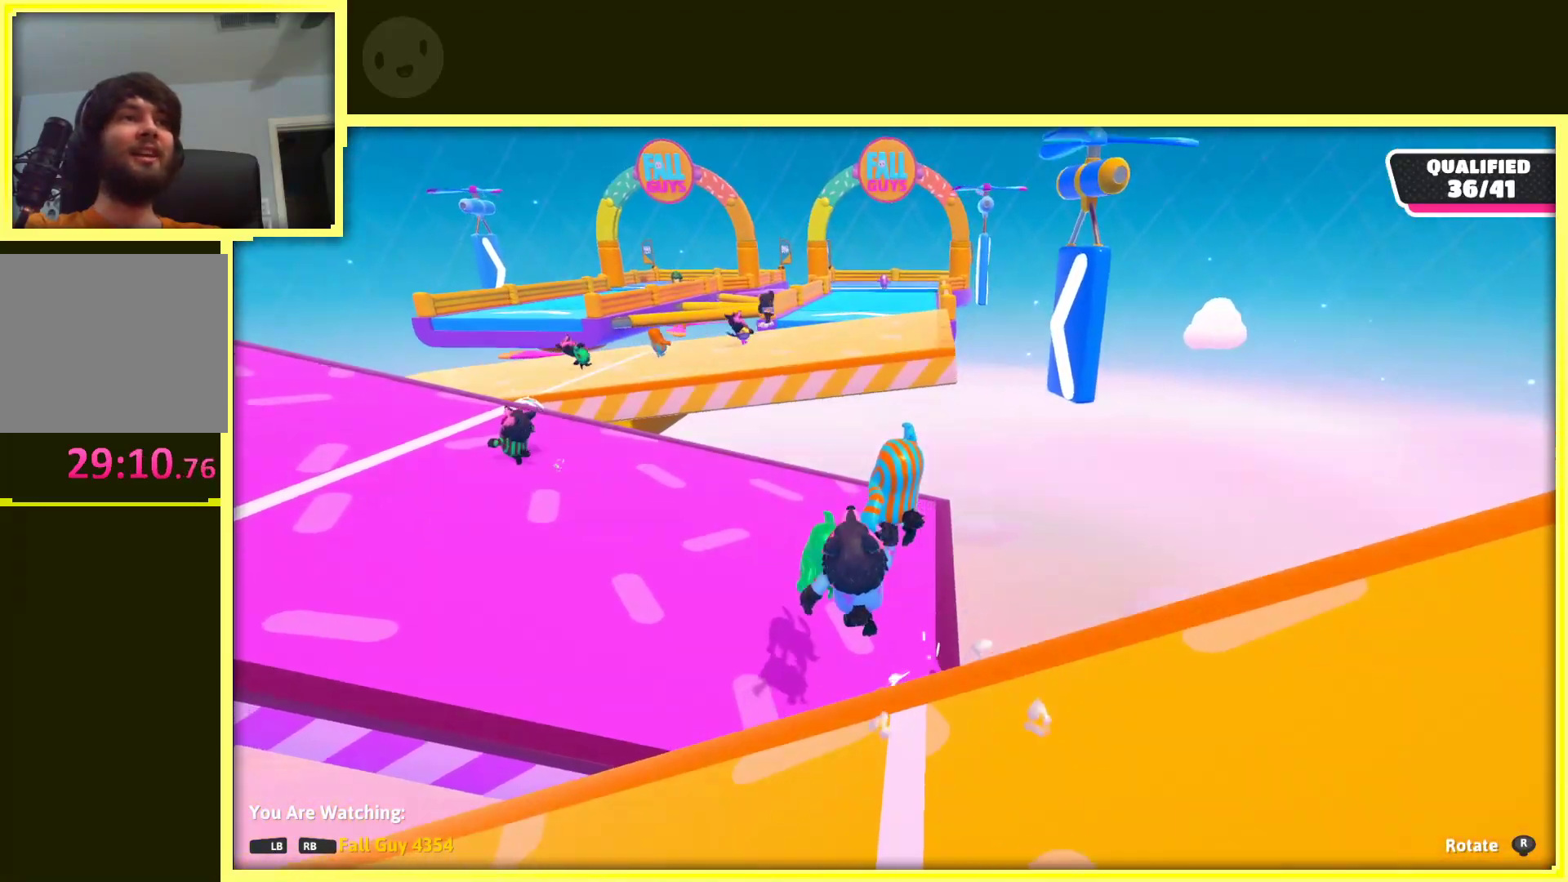
{"buttons": [], "left_stick": "center", "right_stick": "center", "events": []}
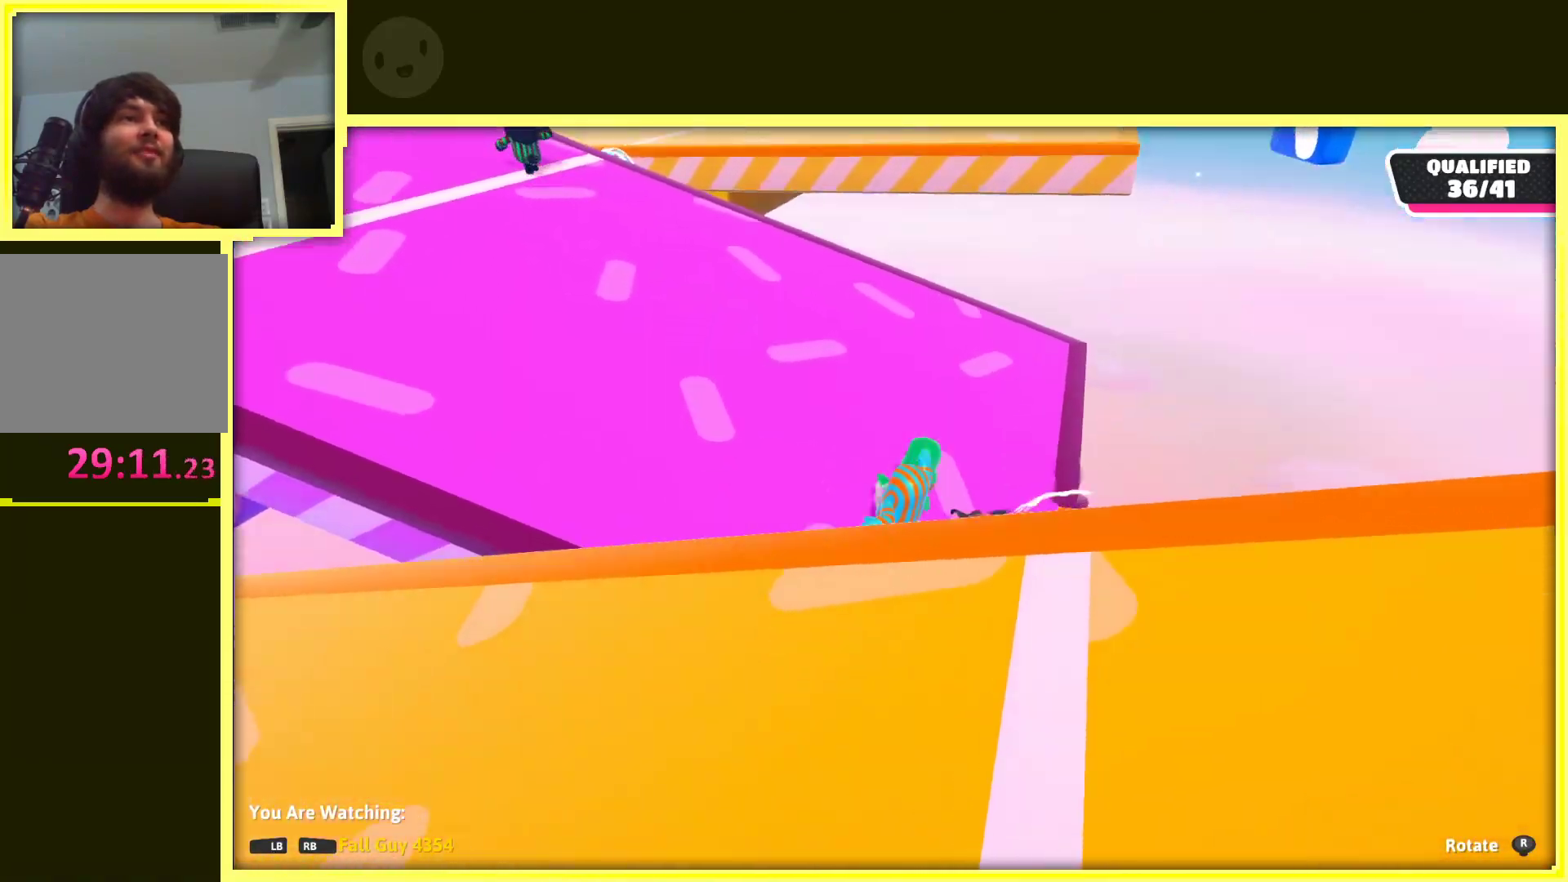
{"buttons": [], "left_stick": "center", "right_stick": "center", "events": []}
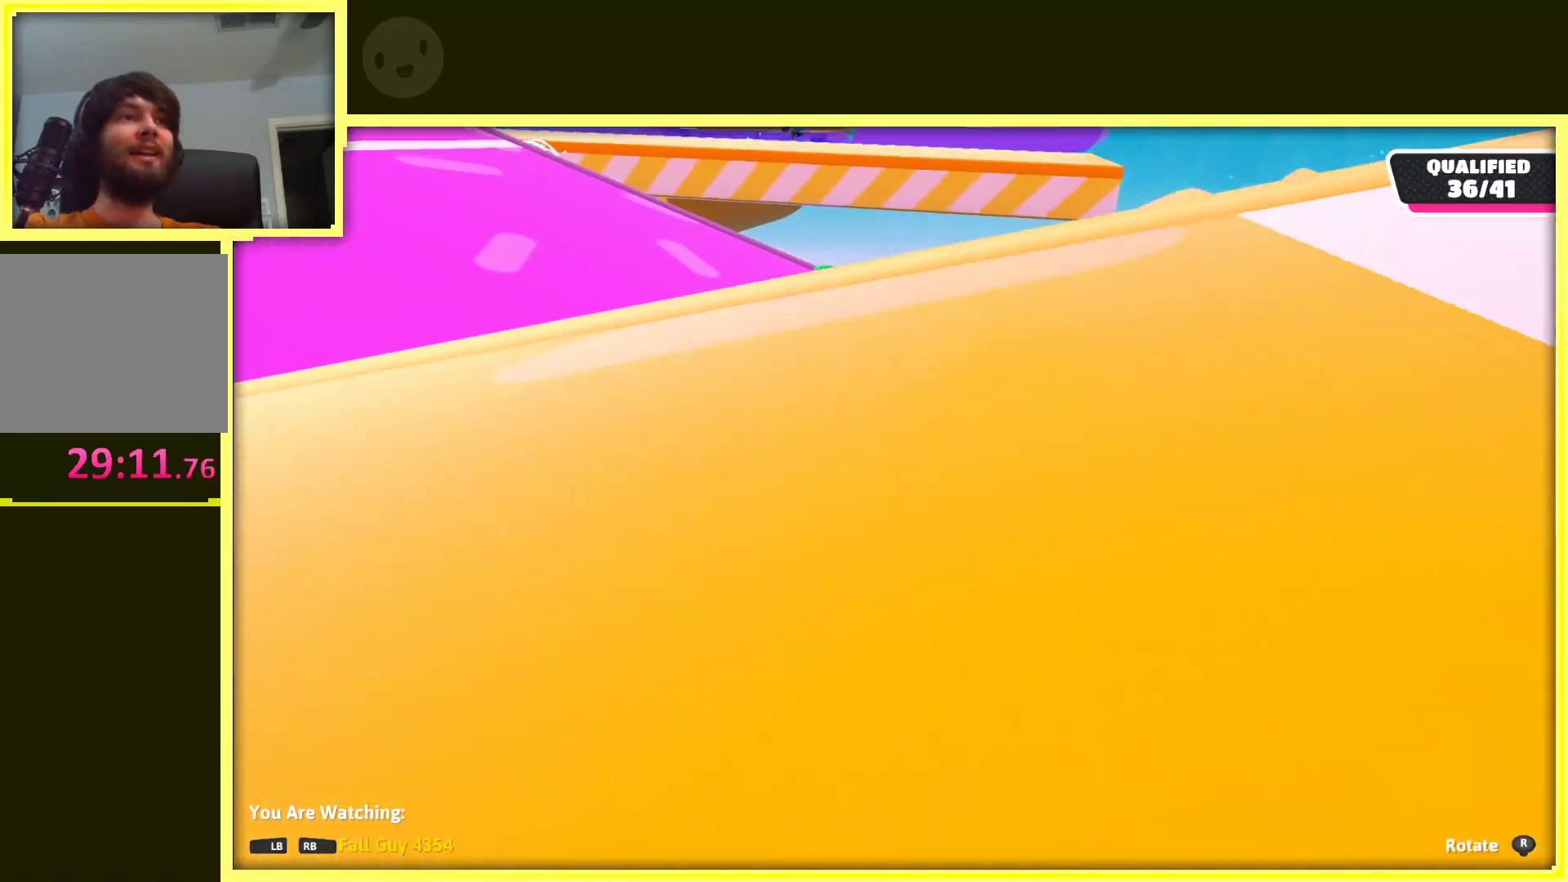
{"buttons": [], "left_stick": "center", "right_stick": "center", "events": [[167, "right_stick", "left"], [367, "right_stick", "center"]]}
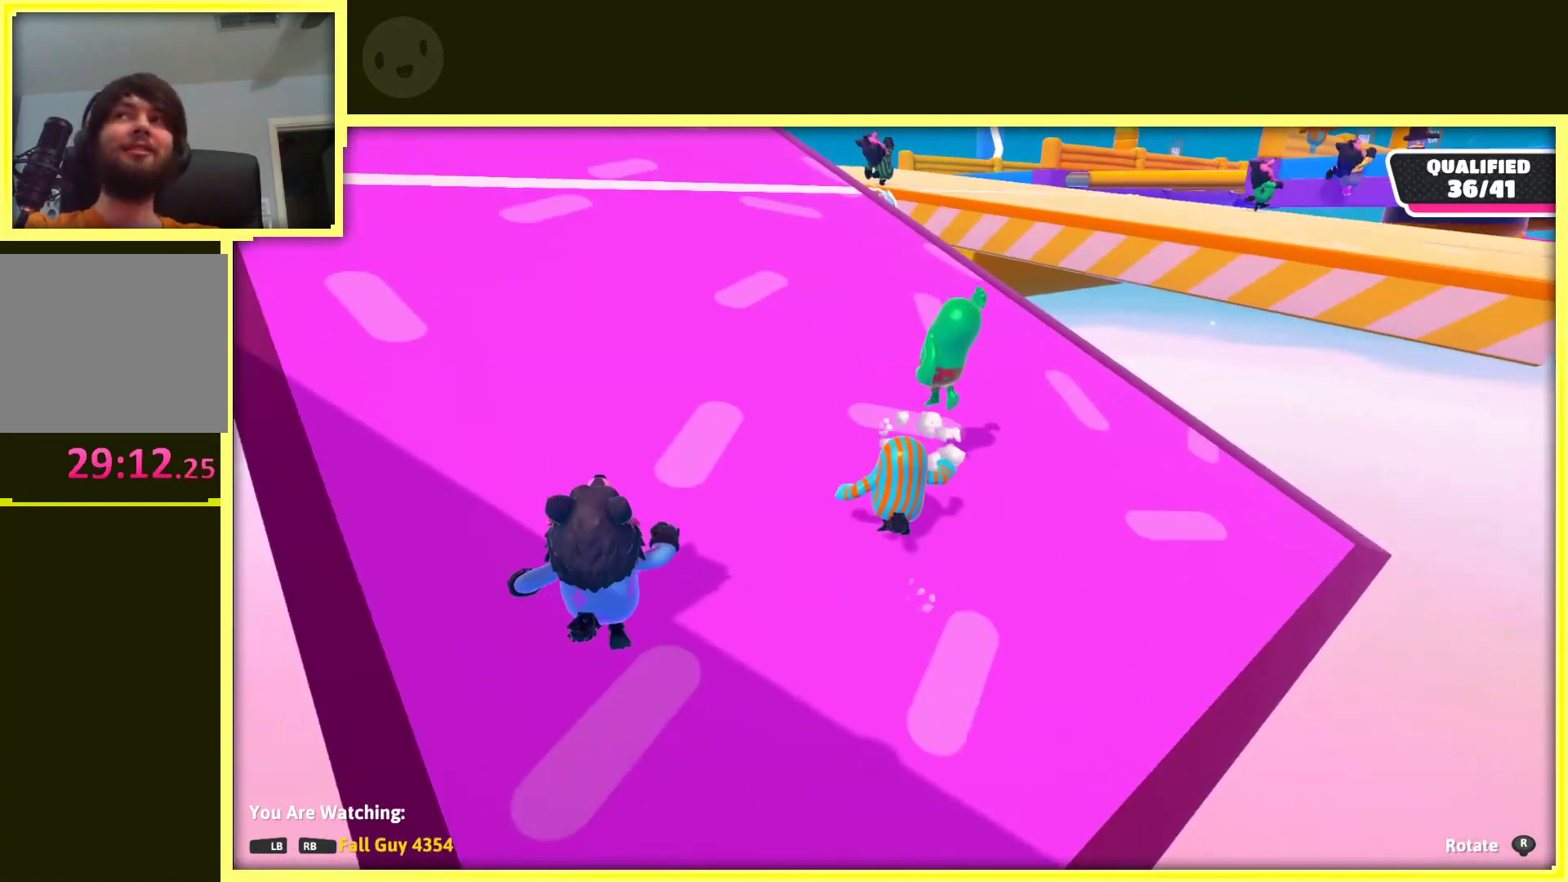
{"buttons": [], "left_stick": "center", "right_stick": "center", "events": []}
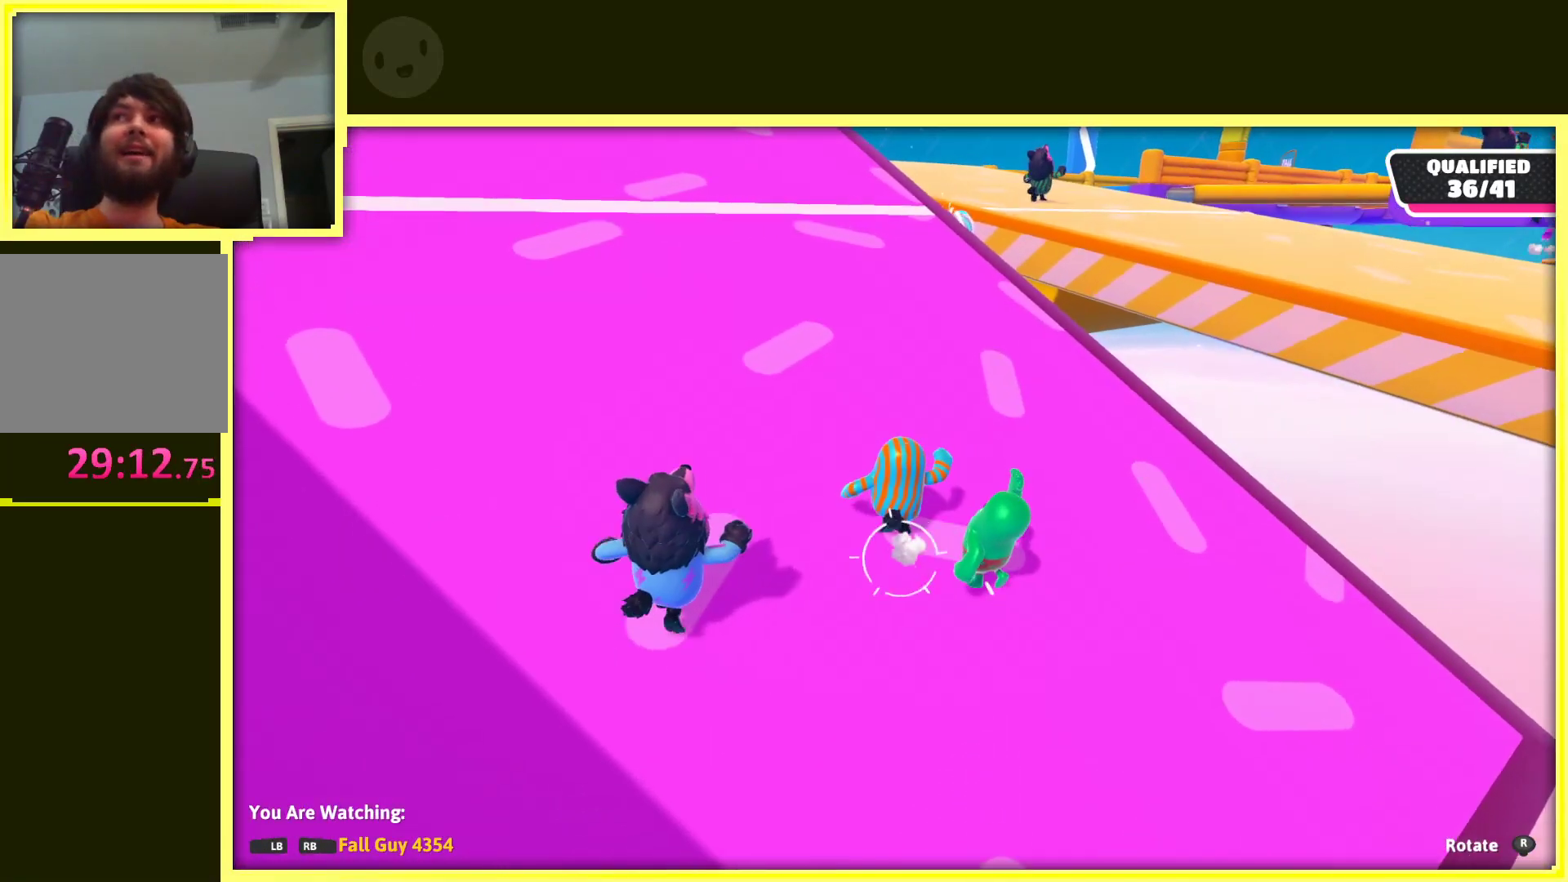
{"buttons": [], "left_stick": "center", "right_stick": "center", "events": []}
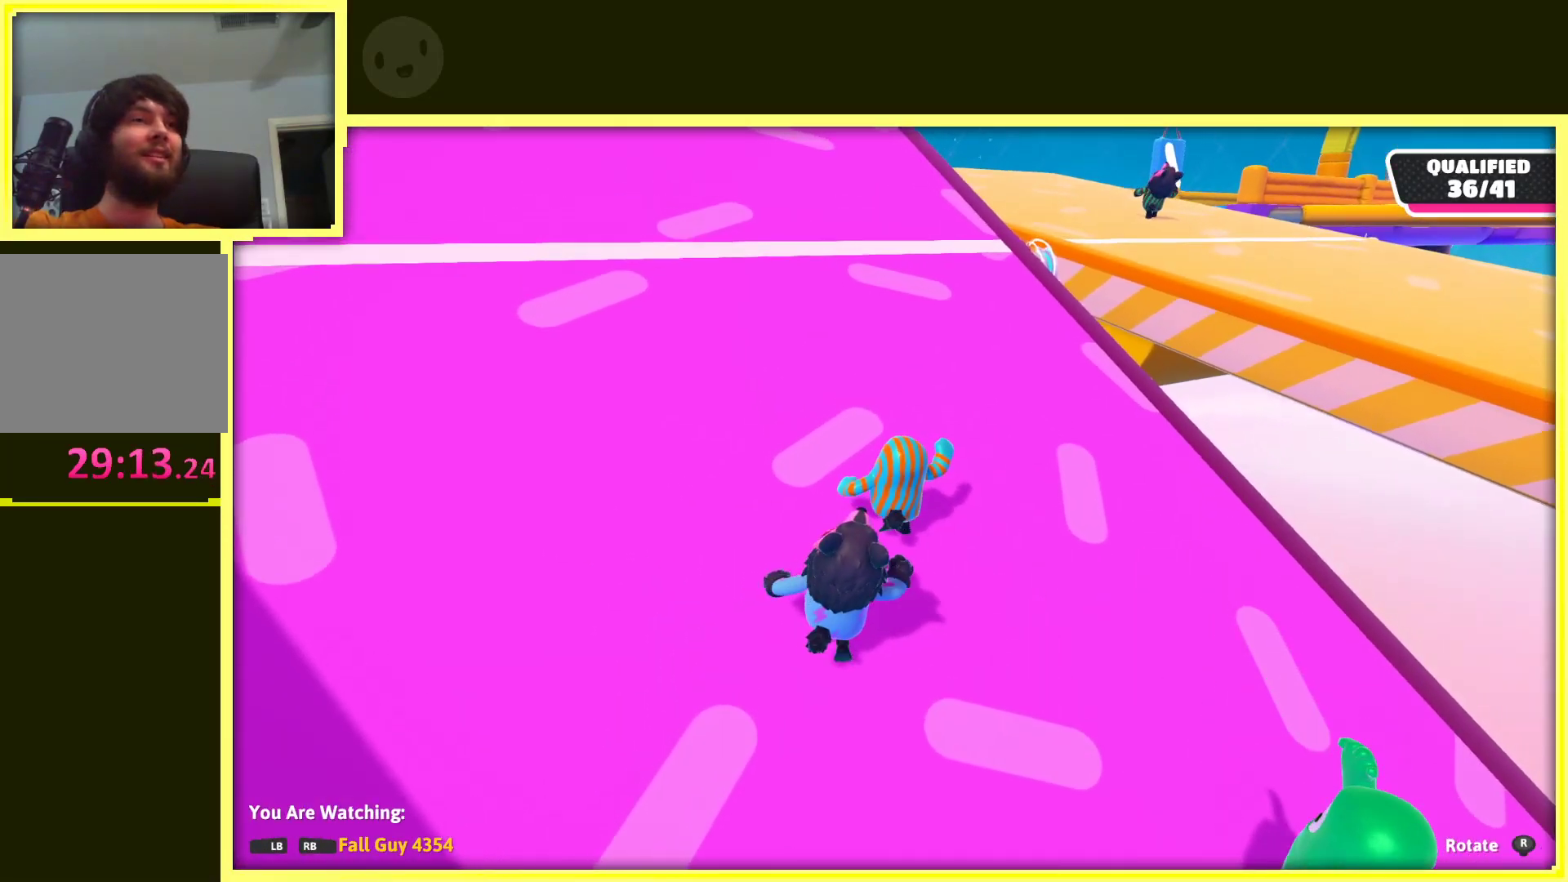
{"buttons": [], "left_stick": "center", "right_stick": "center", "events": []}
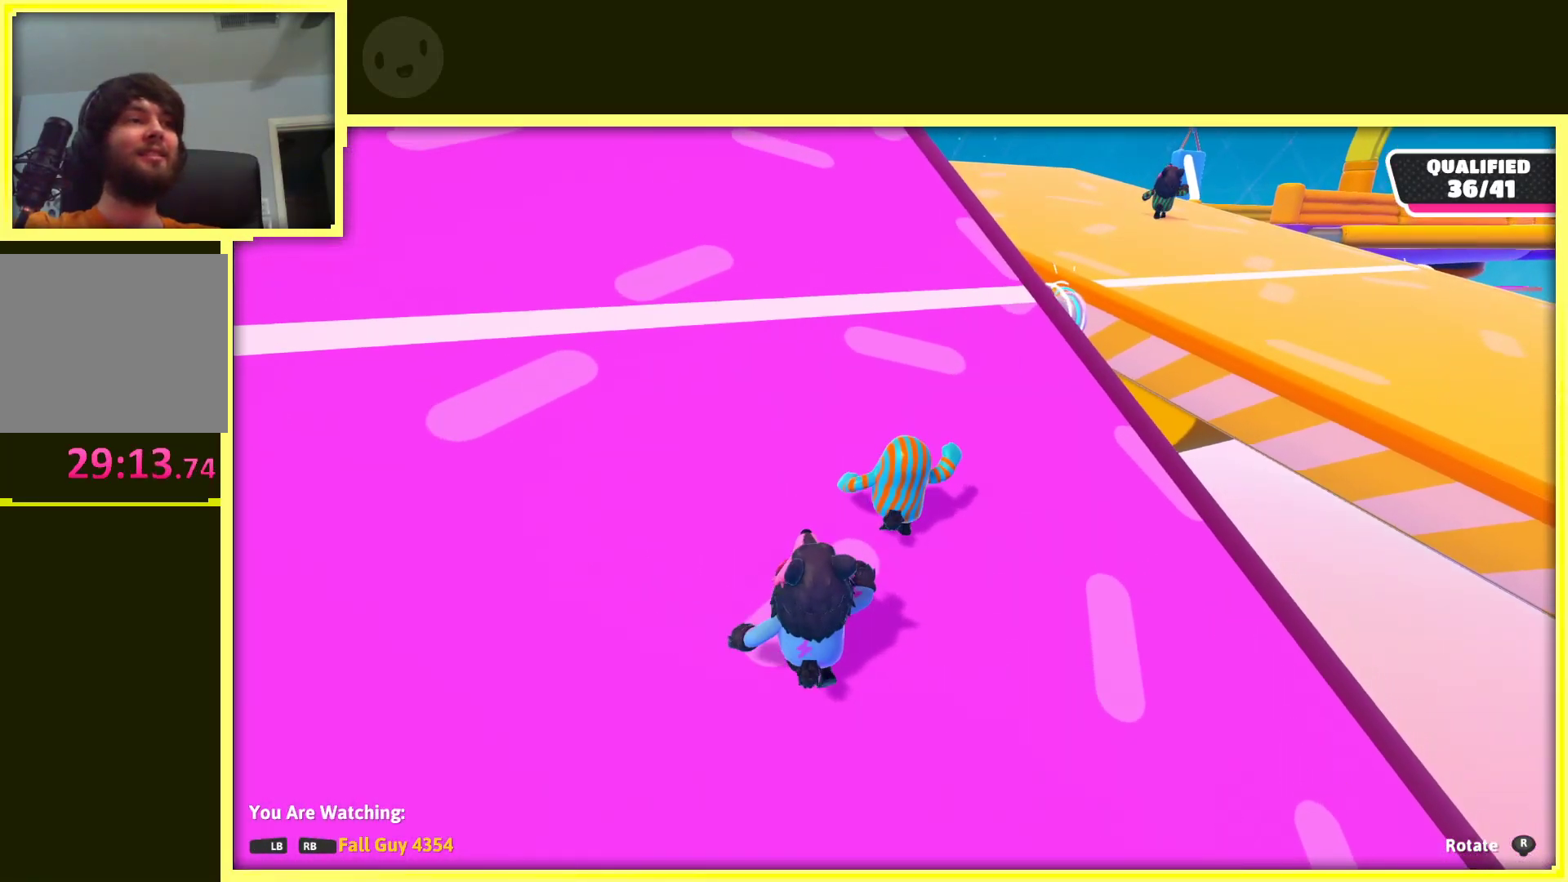
{"buttons": [], "left_stick": "center", "right_stick": "right", "events": [[467, "right_stick", "right"]]}
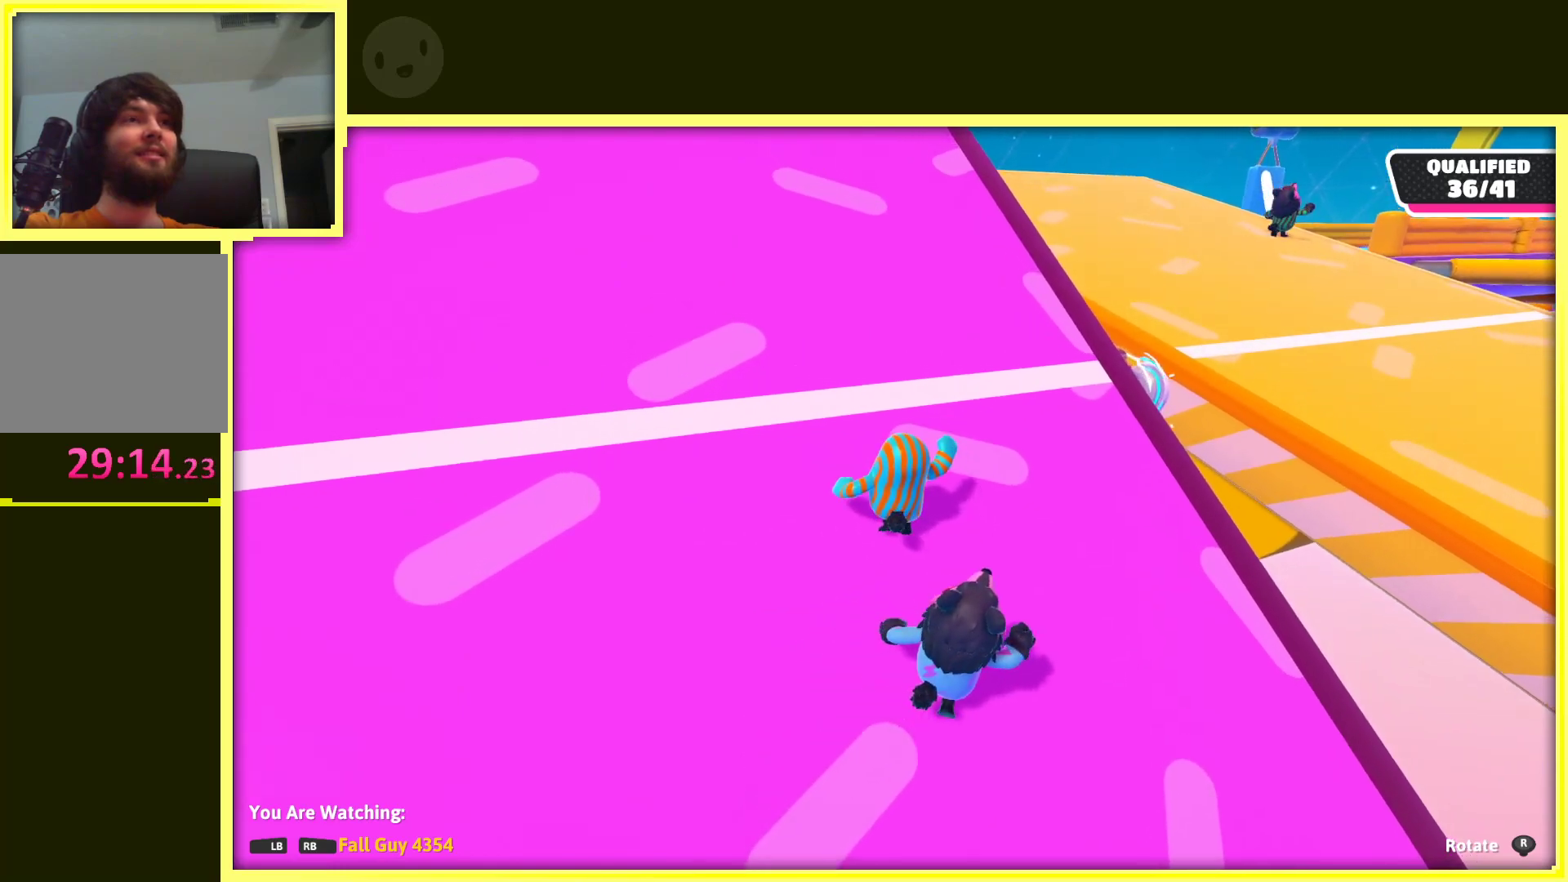
{"buttons": [], "left_stick": "center", "right_stick": "center", "events": [[450, "right_stick", "center"]]}
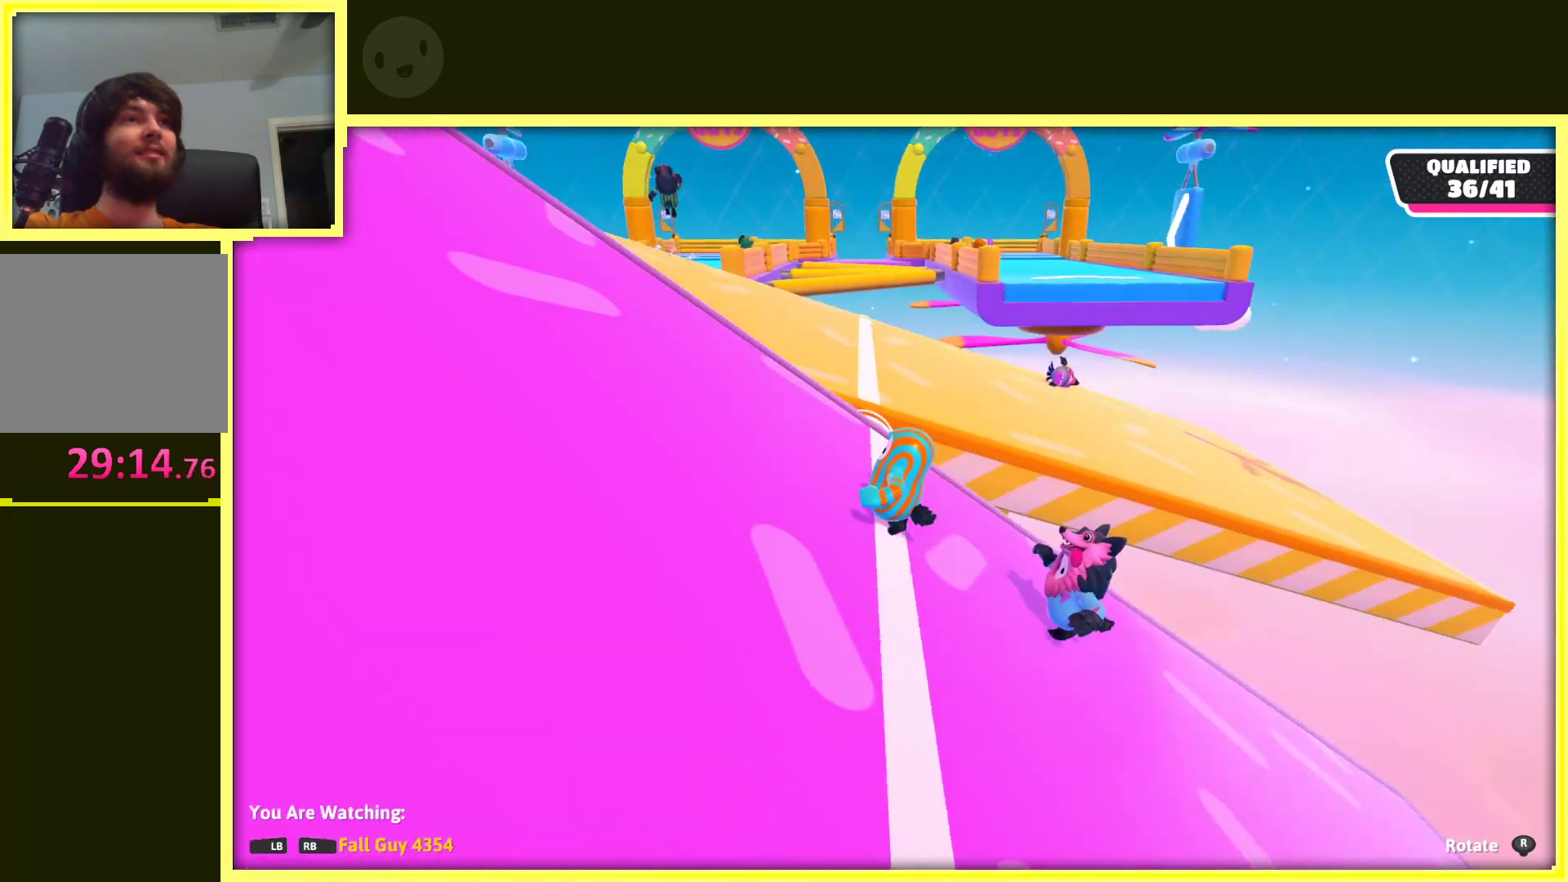
{"buttons": [], "left_stick": "center", "right_stick": "center", "events": []}
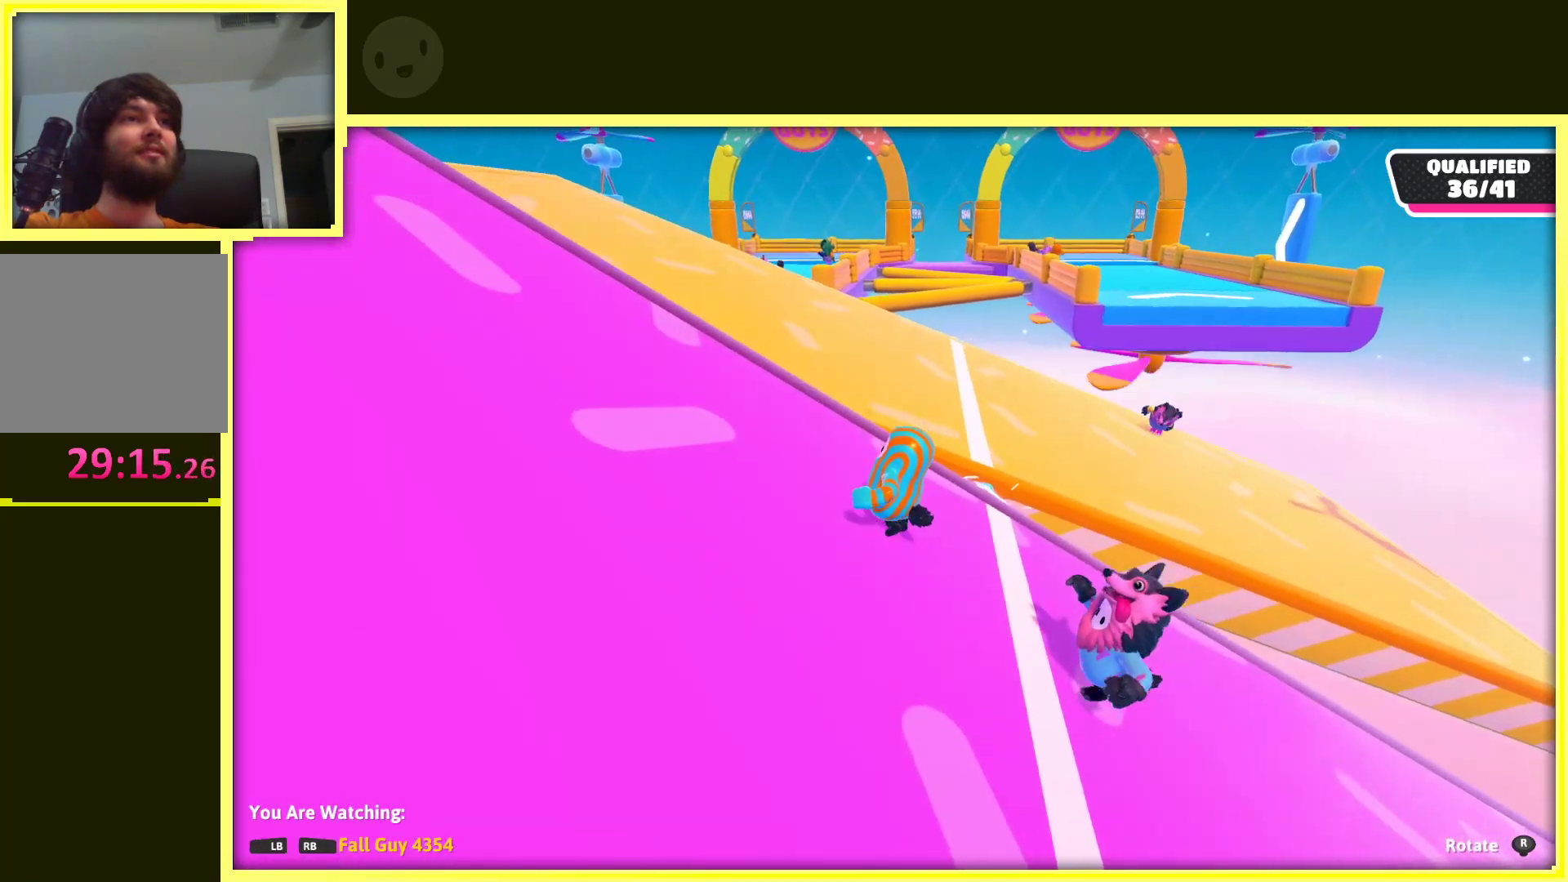
{"buttons": [], "left_stick": "center", "right_stick": "center", "events": []}
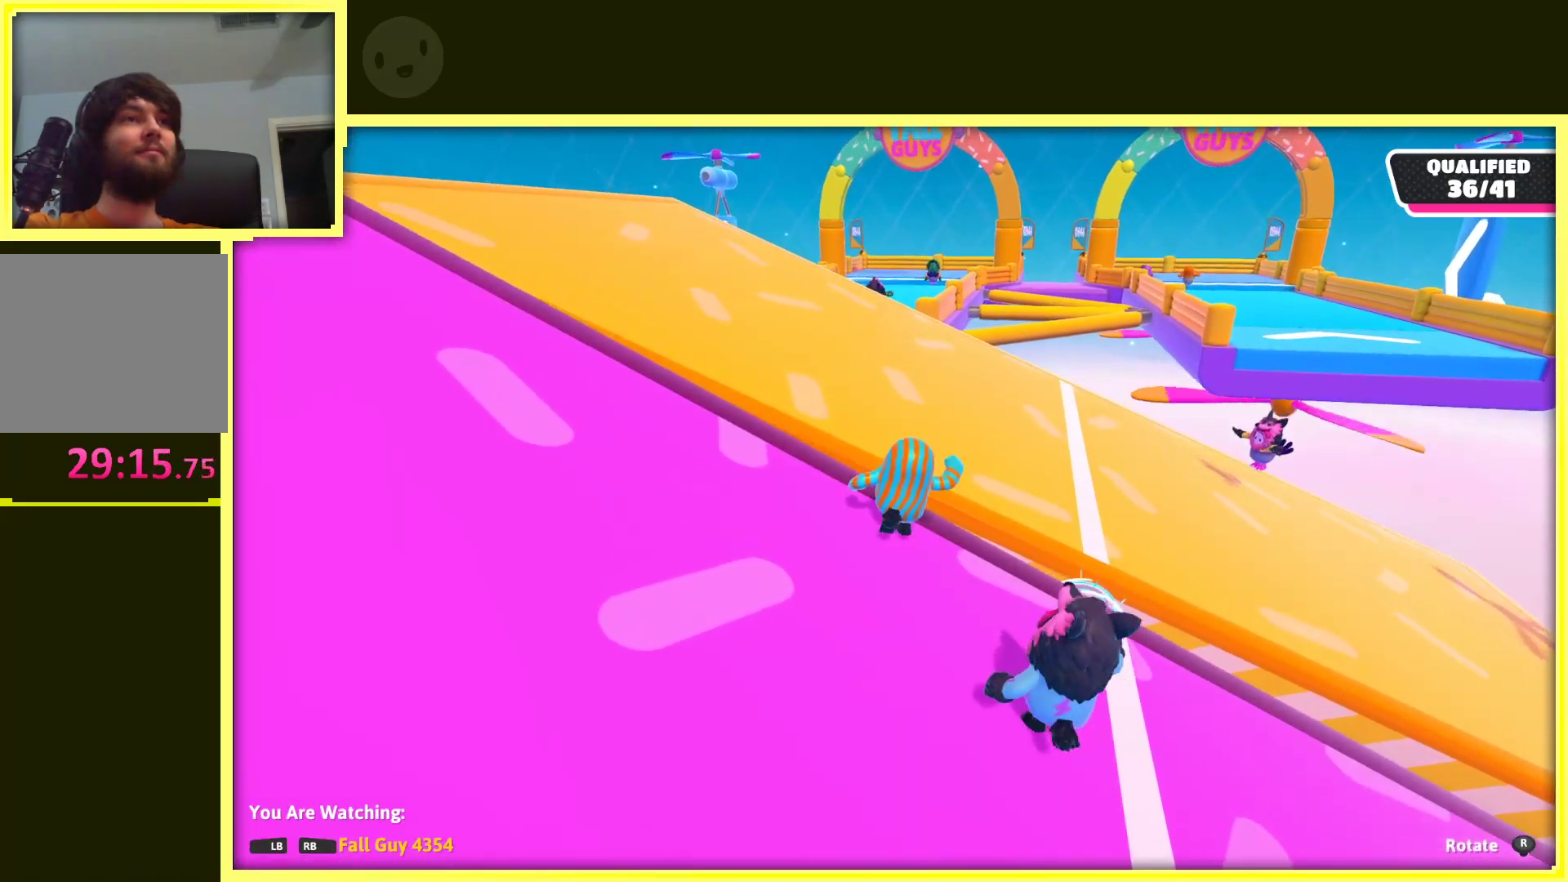
{"buttons": [], "left_stick": "center", "right_stick": "center", "events": []}
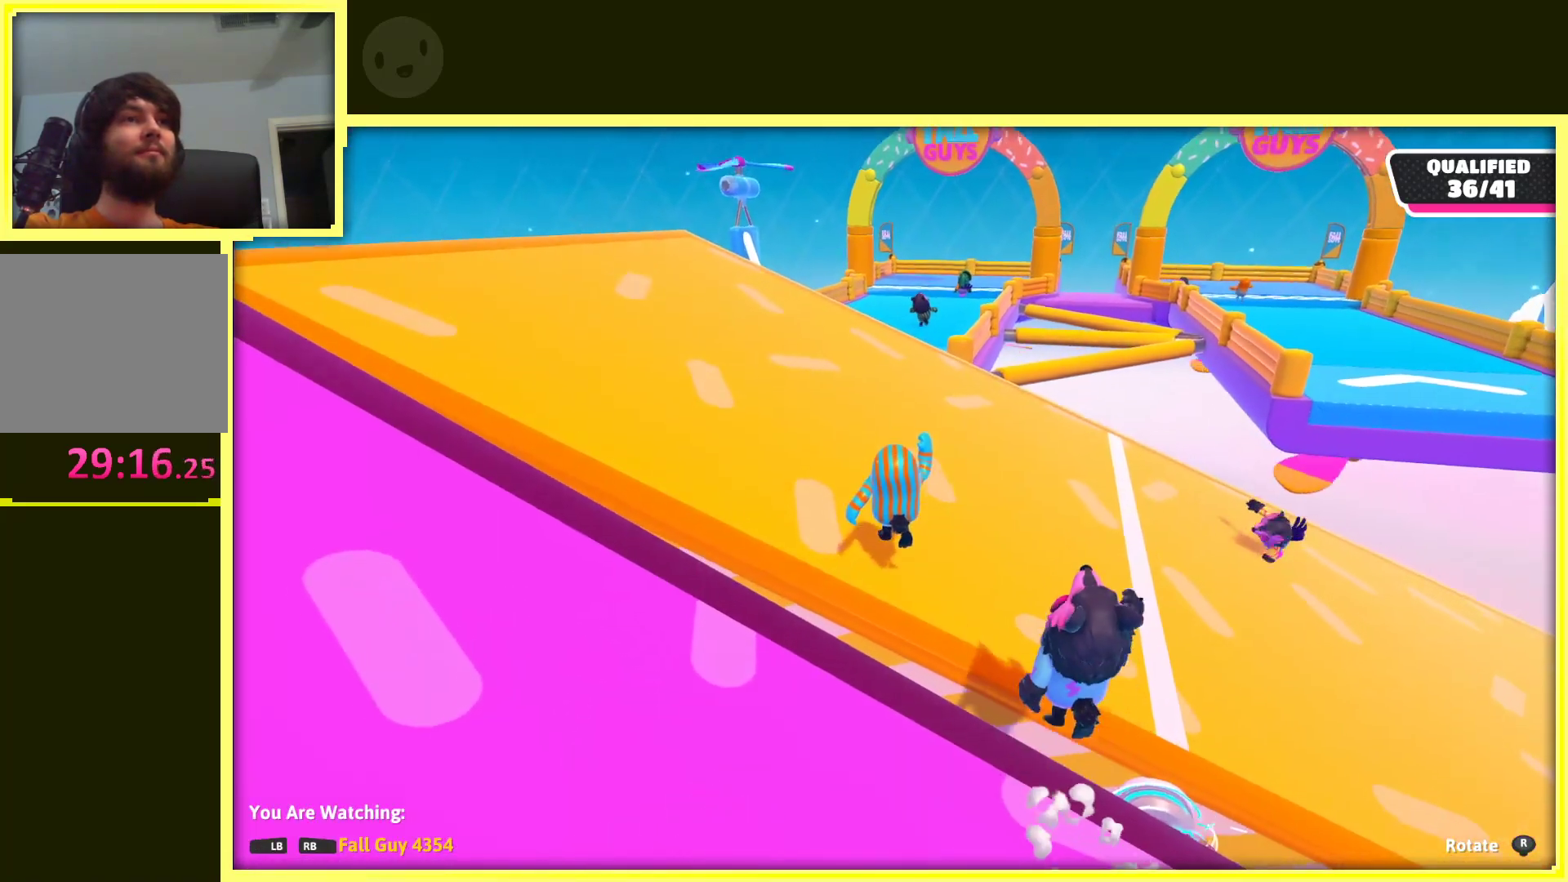
{"buttons": [], "left_stick": "center", "right_stick": "center", "events": []}
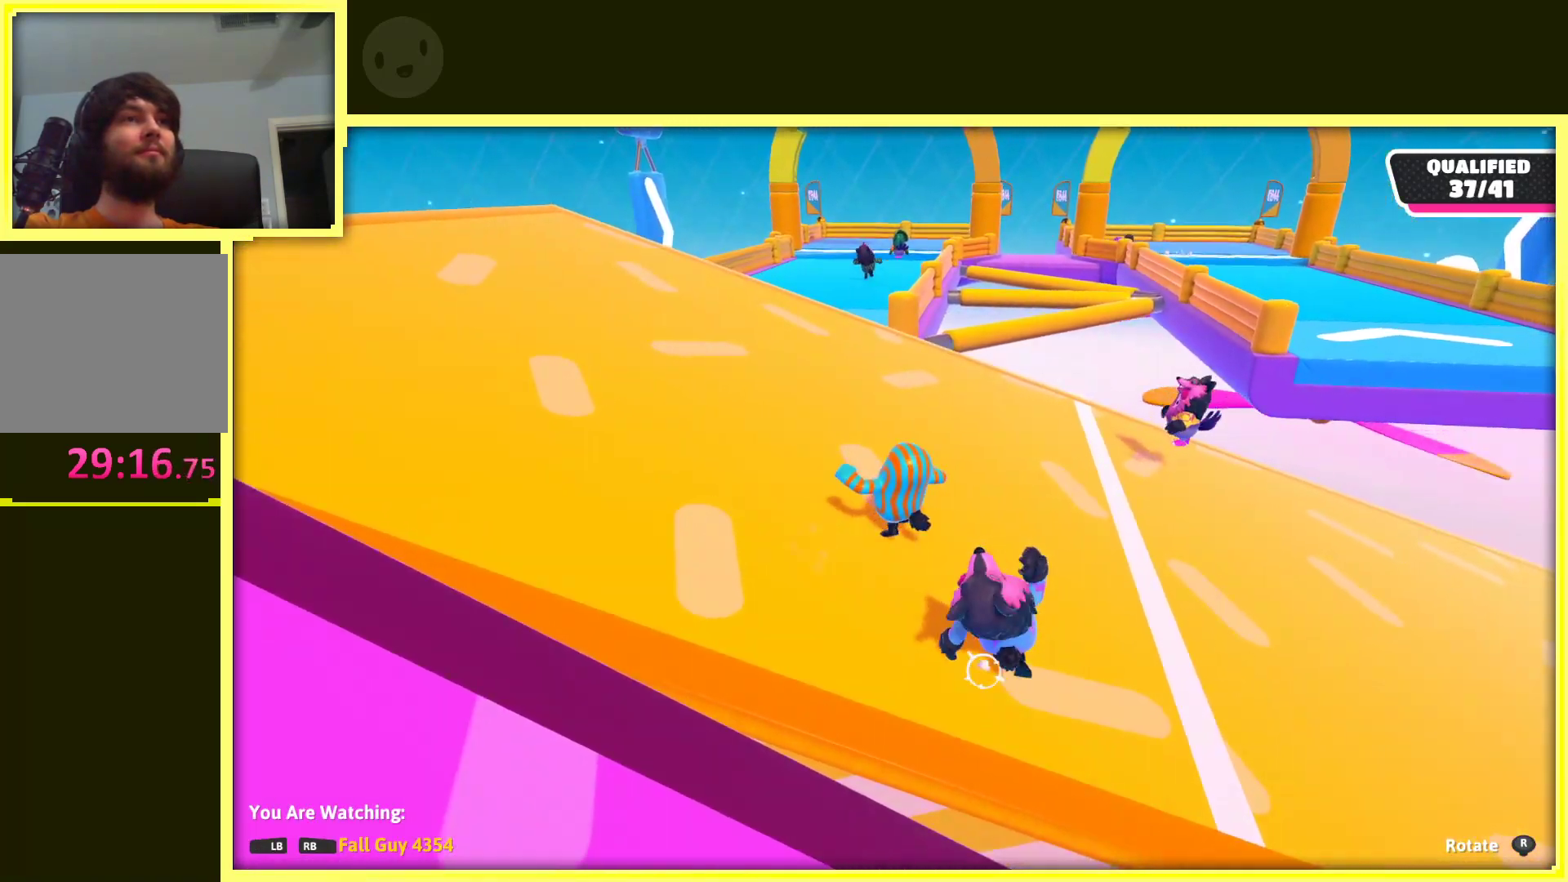
{"buttons": [], "left_stick": "center", "right_stick": "center", "events": []}
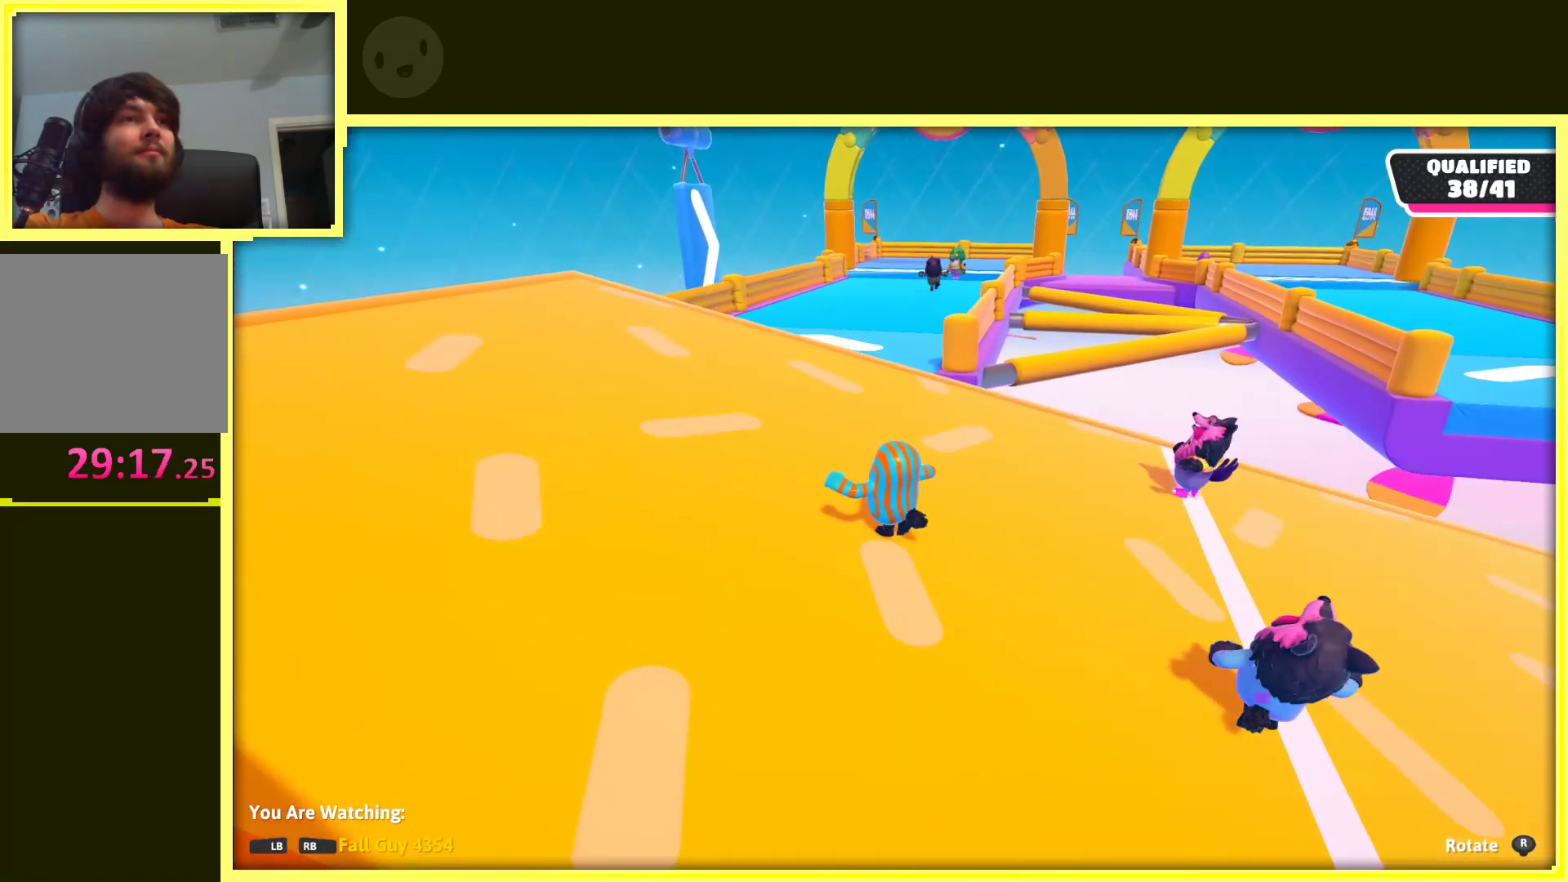
{"buttons": [], "left_stick": "center", "right_stick": "center", "events": []}
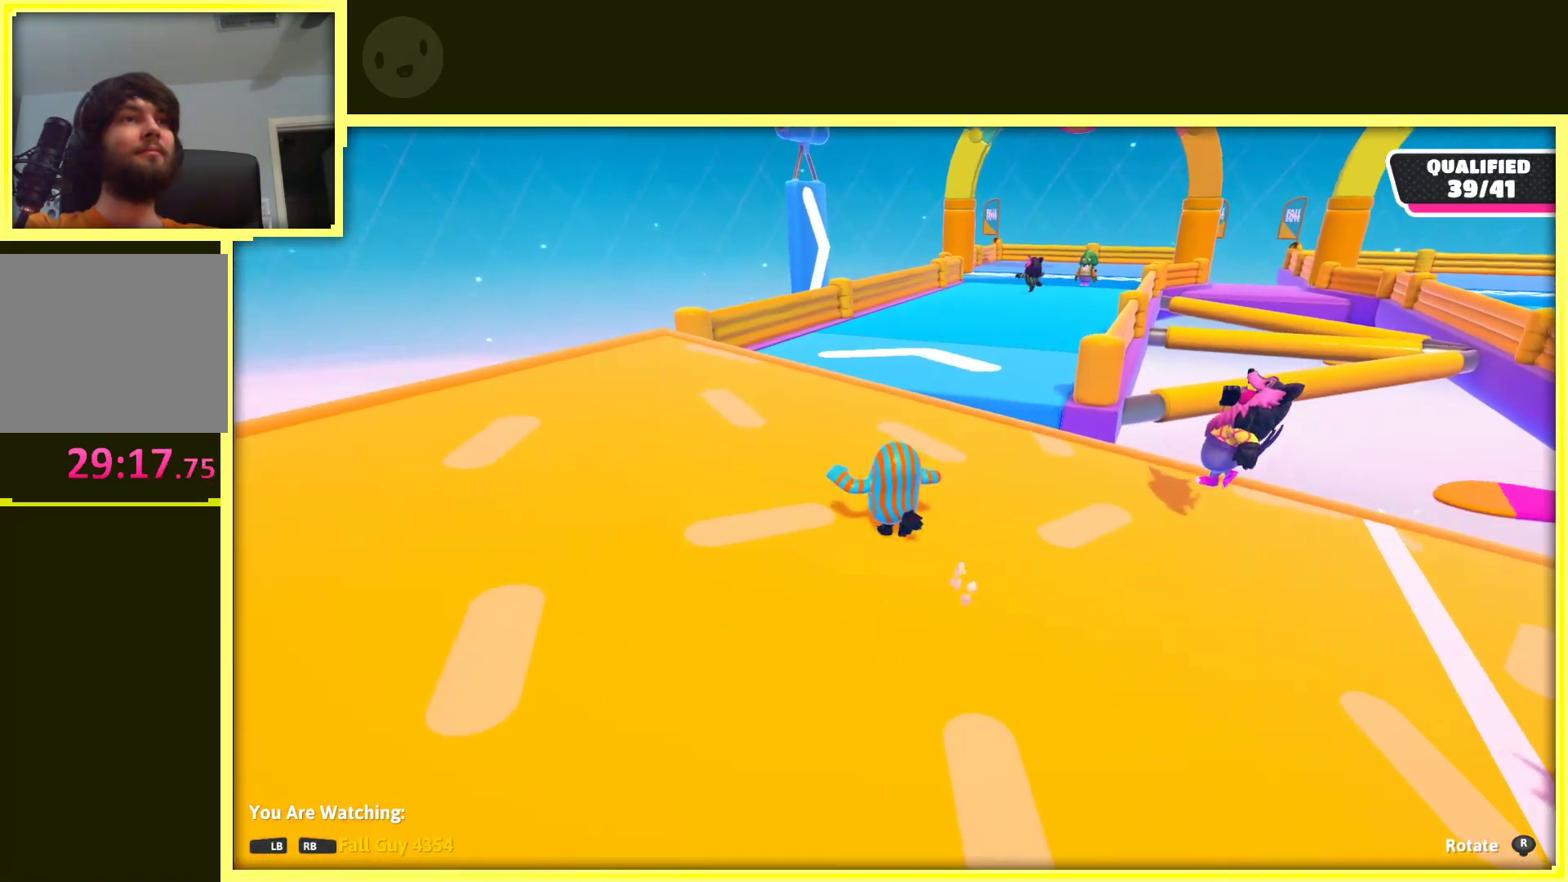
{"buttons": [], "left_stick": "center", "right_stick": "center", "events": []}
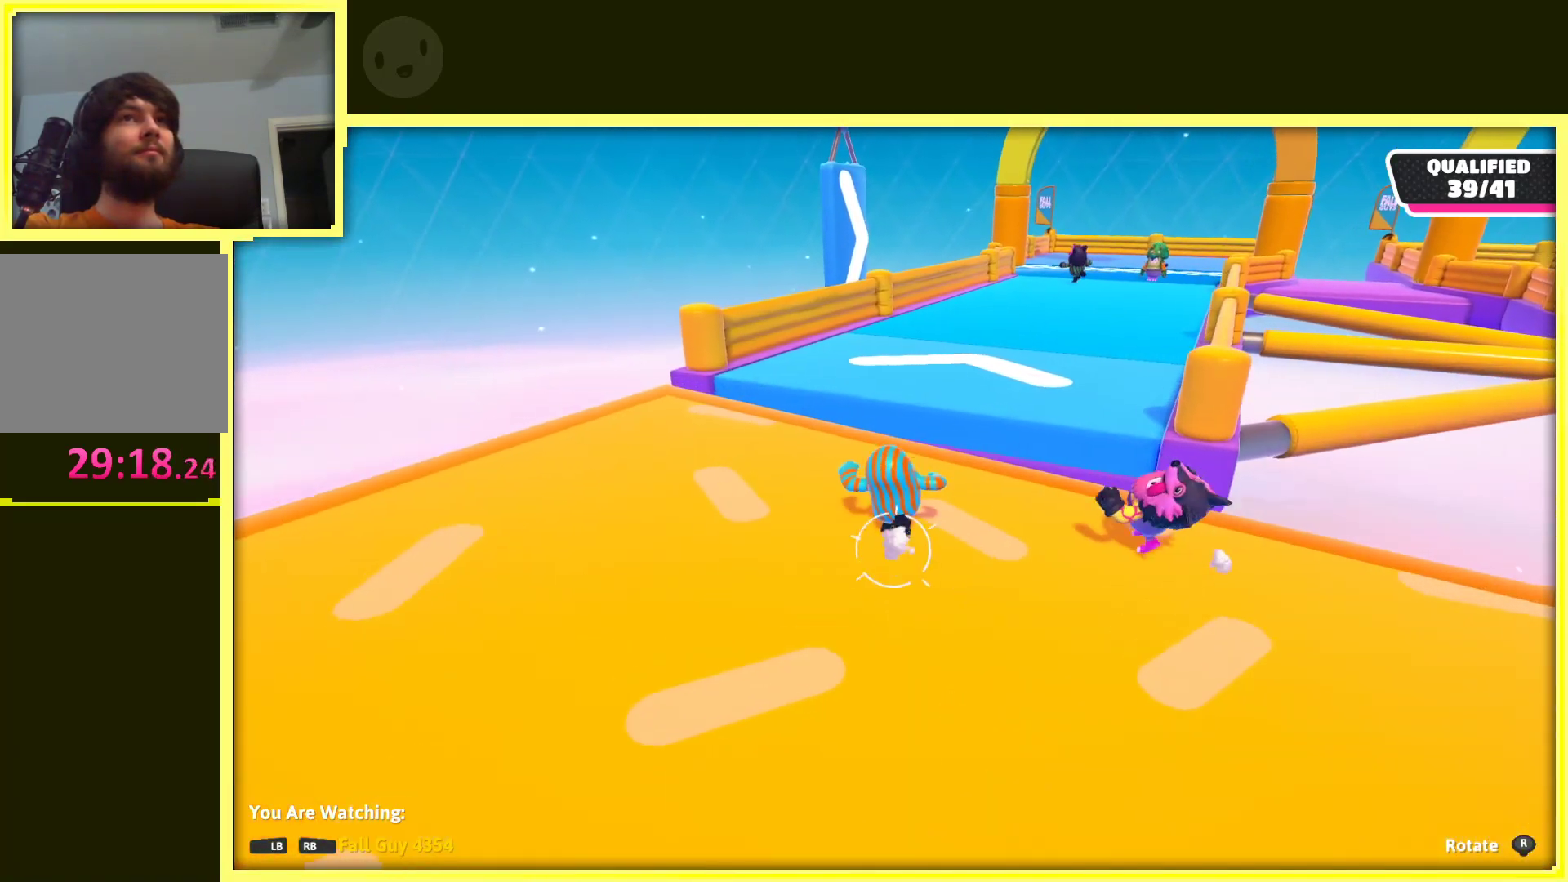
{"buttons": [], "left_stick": "center", "right_stick": "center", "events": []}
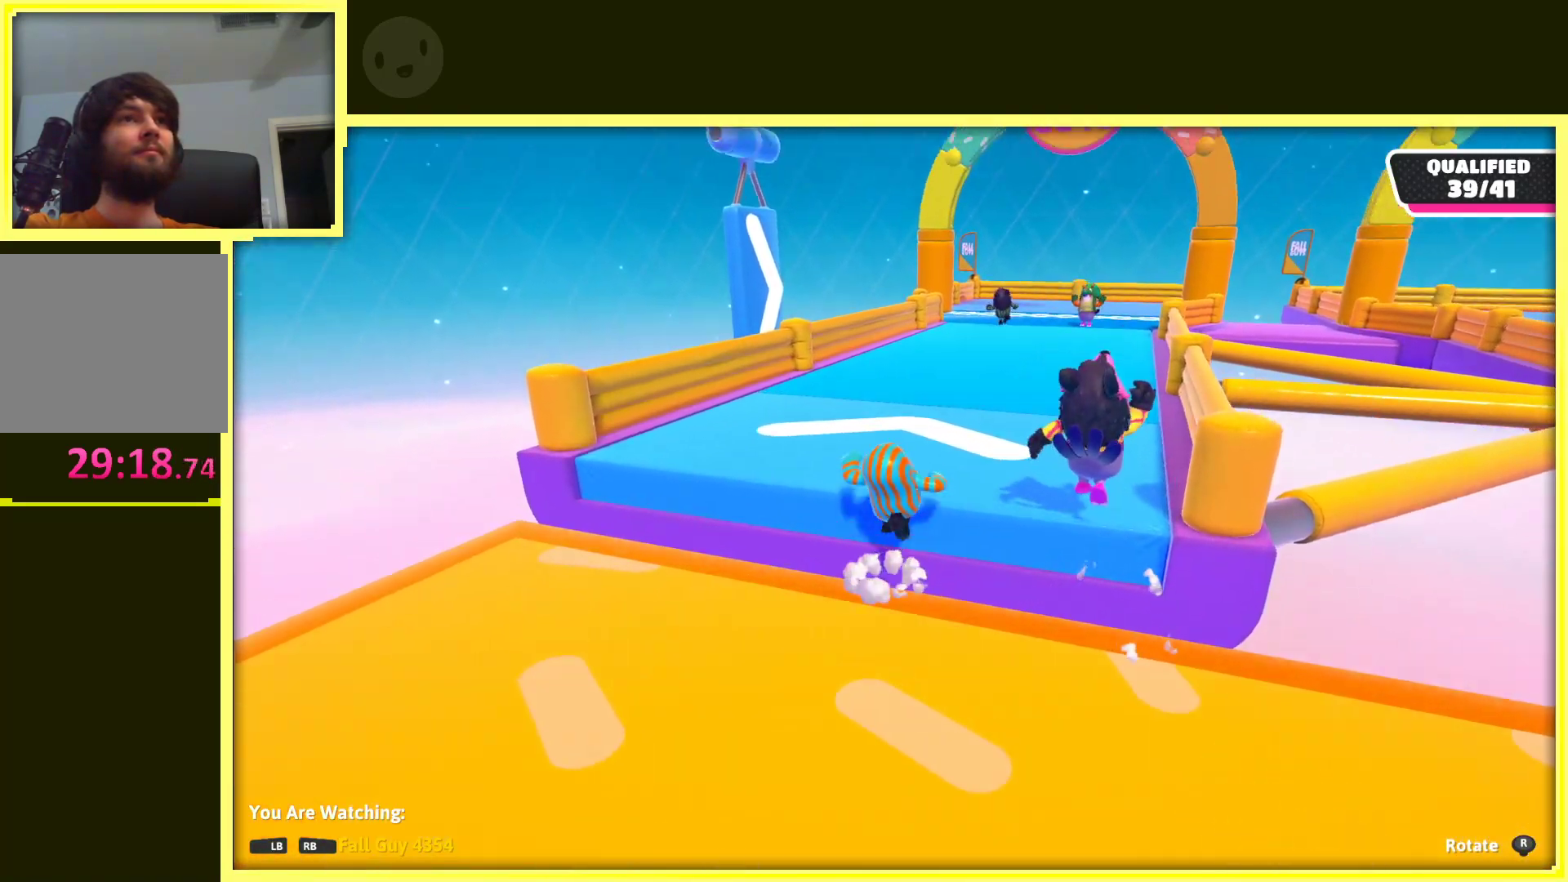
{"buttons": [], "left_stick": "center", "right_stick": "center", "events": []}
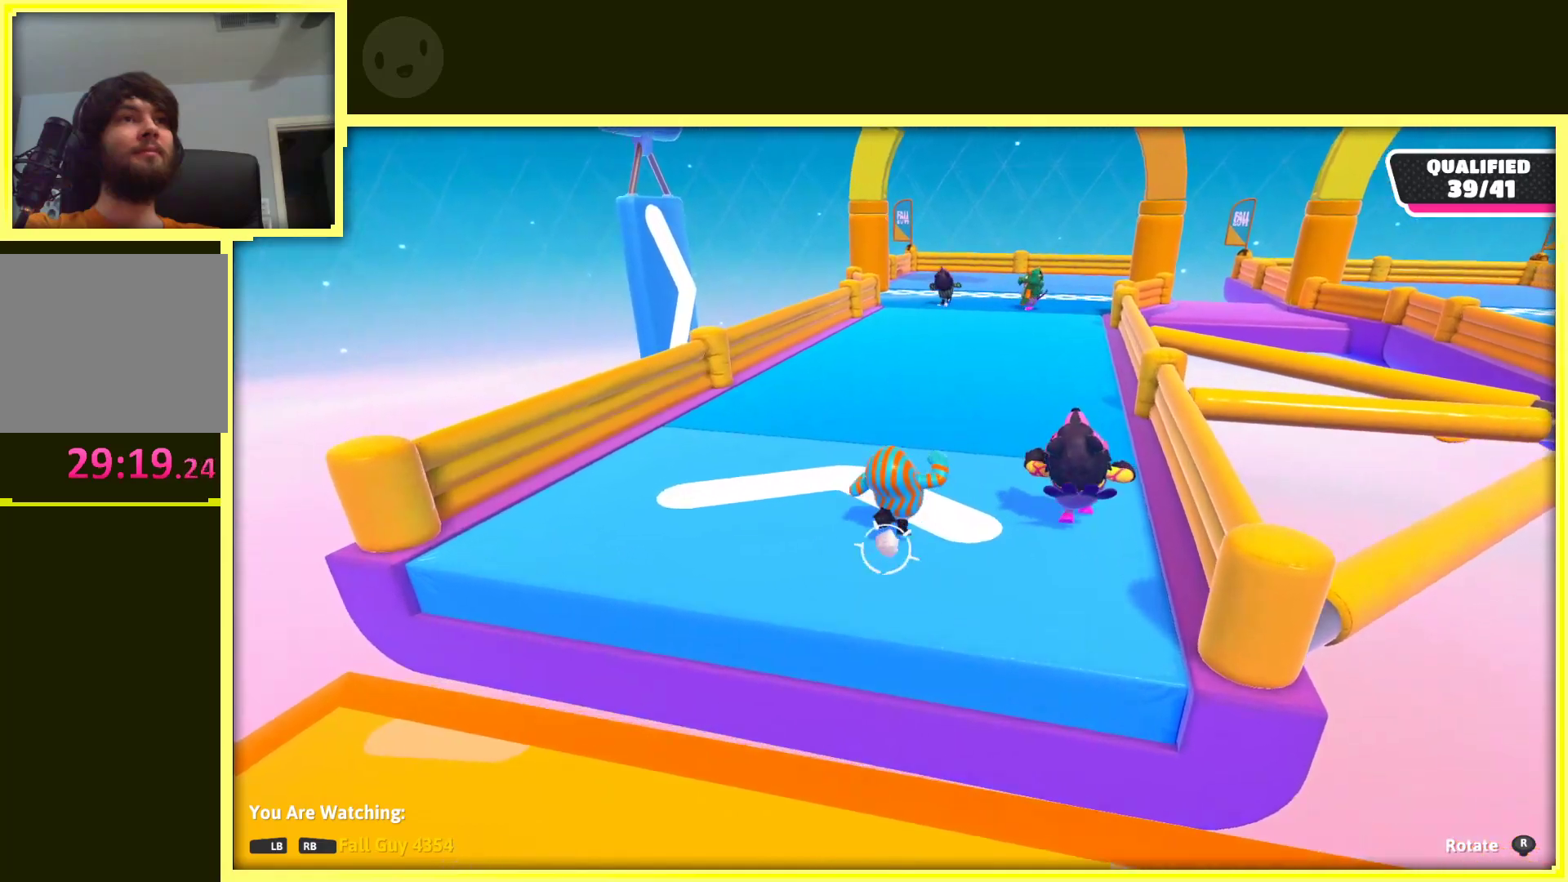
{"buttons": [], "left_stick": "center", "right_stick": "center", "events": []}
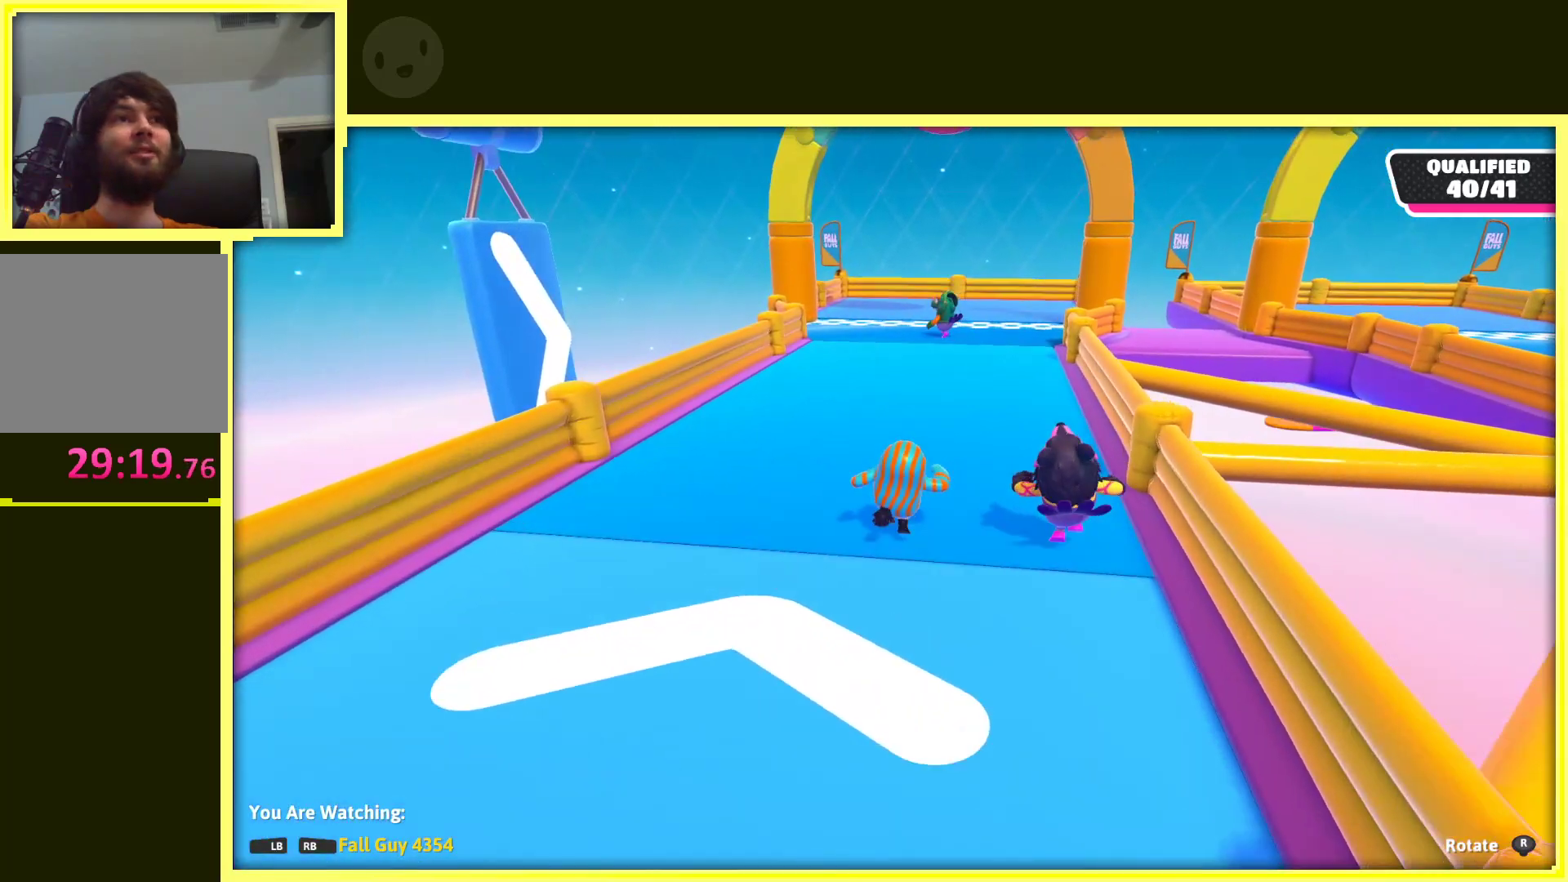
{"buttons": [], "left_stick": "center", "right_stick": "right", "events": [[350, "right_stick", "right"]]}
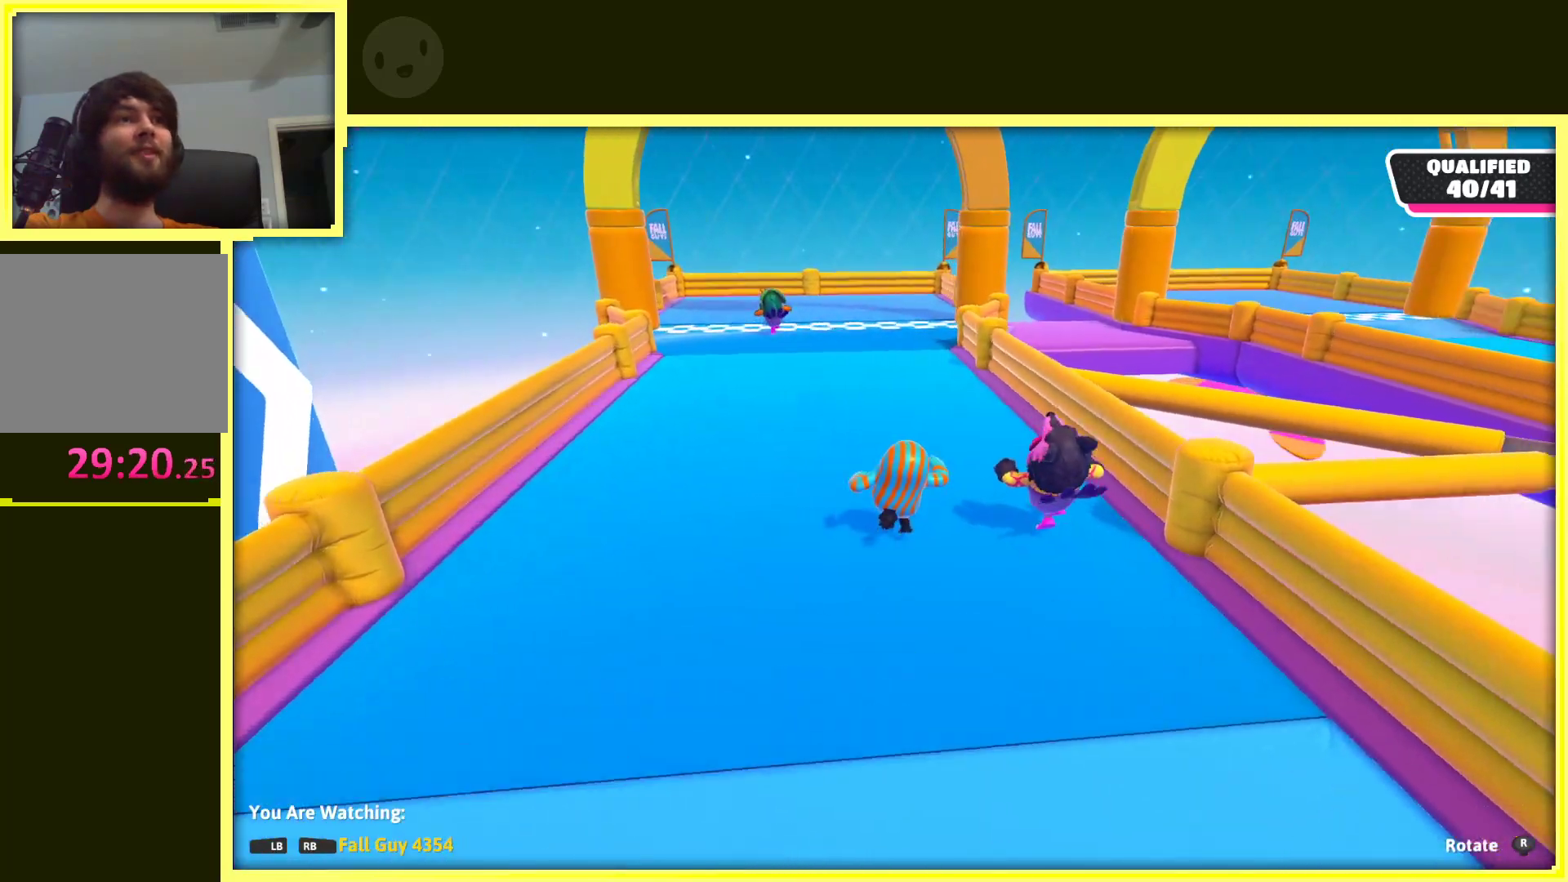
{"buttons": [], "left_stick": "center", "right_stick": "right", "events": []}
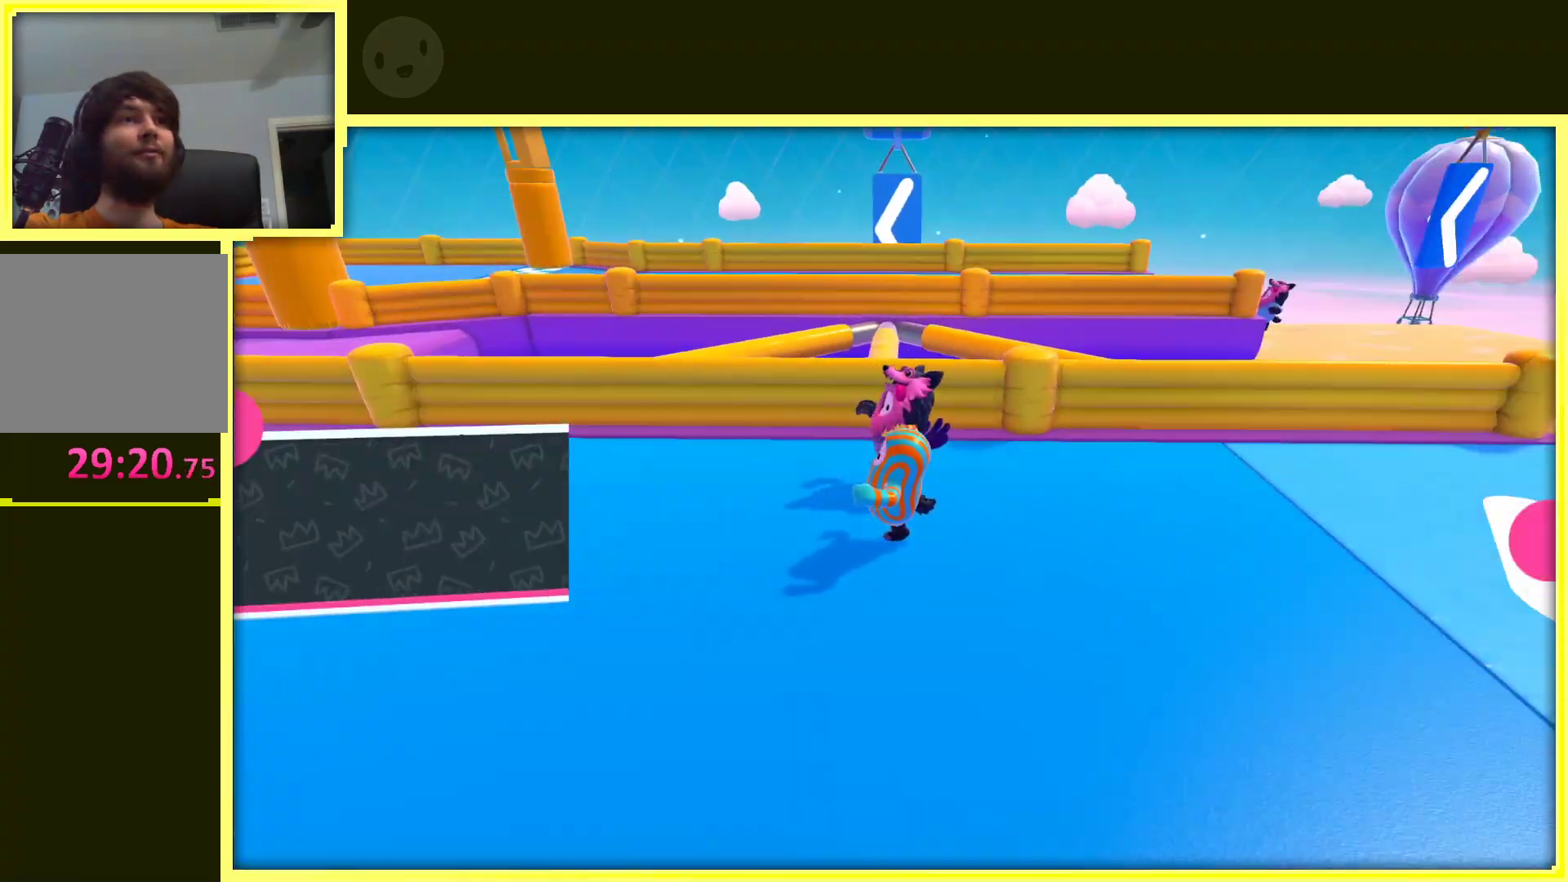
{"buttons": [], "left_stick": "center", "right_stick": "up-right", "events": [[300, "right_stick", "up-right"]]}
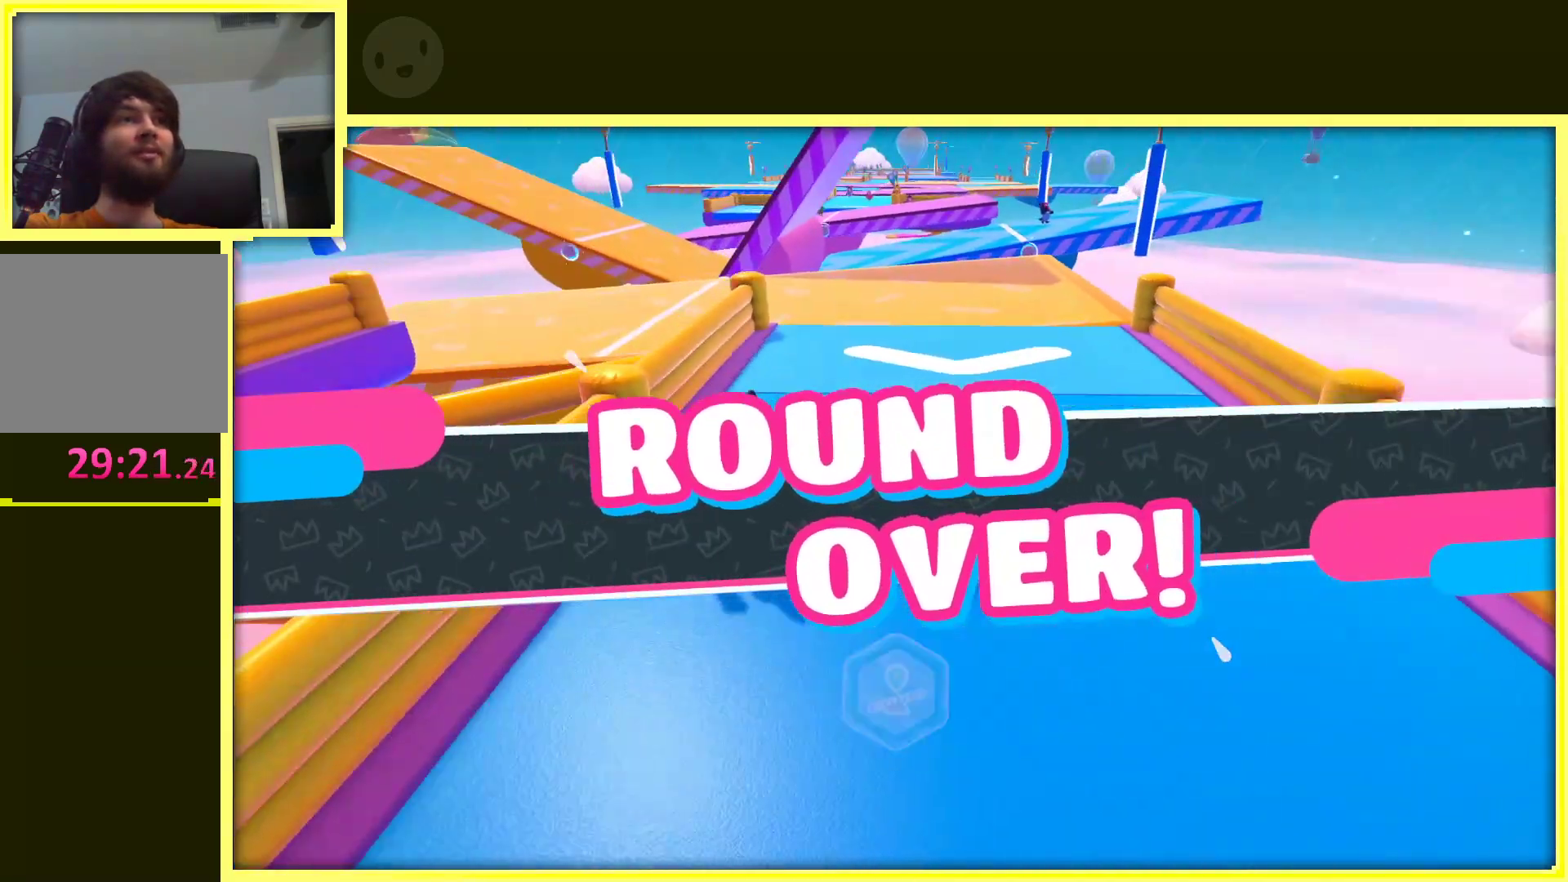
{"buttons": [], "left_stick": "center", "right_stick": "center", "events": [[100, "right_stick", "center"]]}